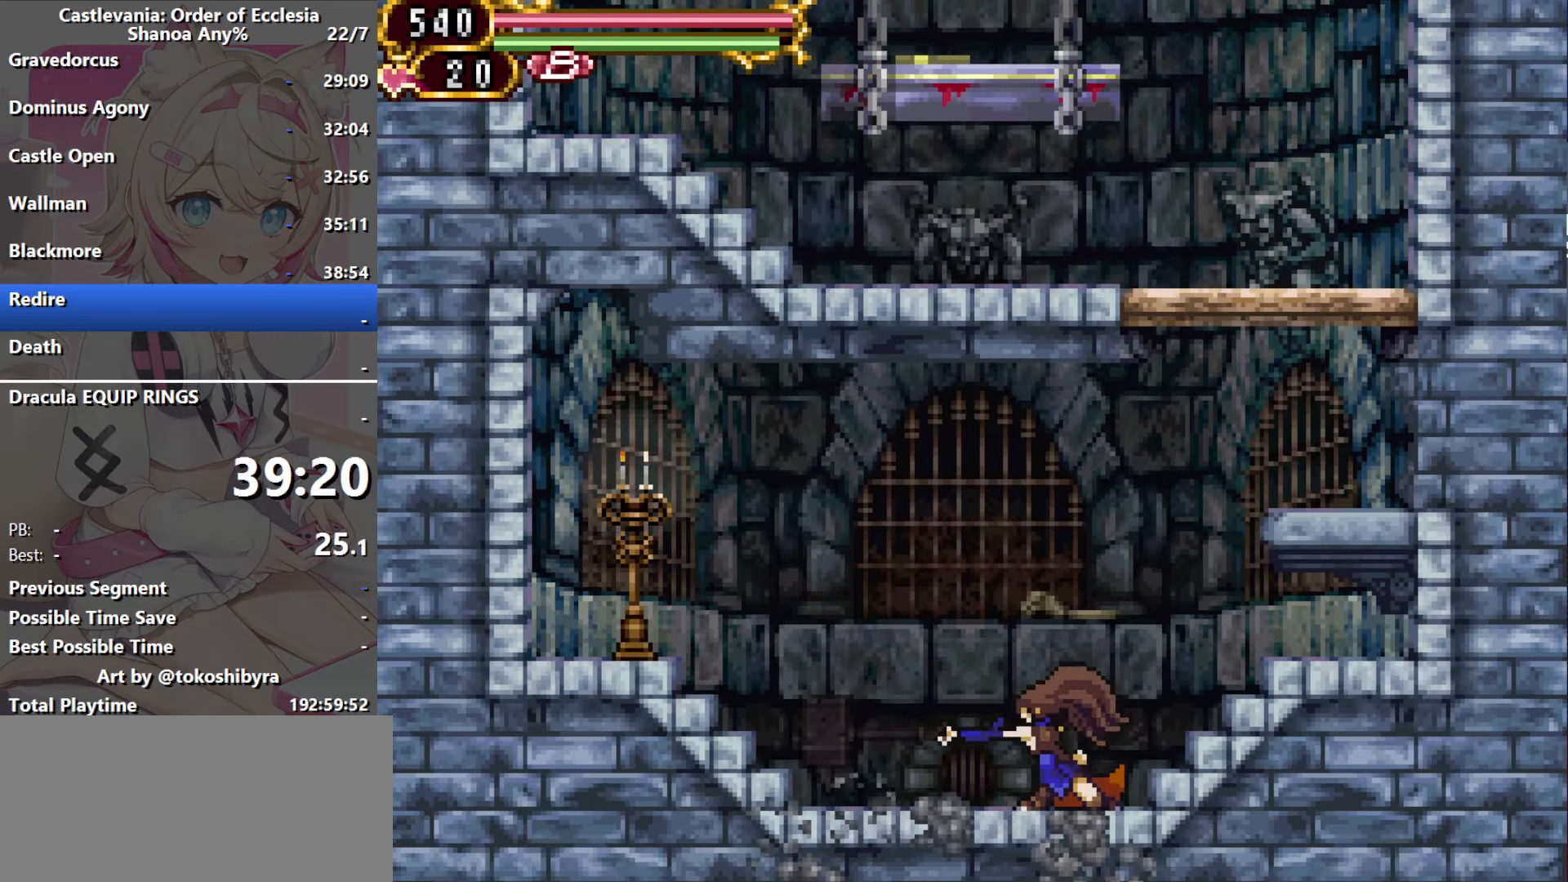
Gameplay with a controller (Nintendo layout); each line is a JSON object with the inputs held at the frame after it (dt_ms = milliseconds from this image to that frame). "events" lists button and stick changes between this image and that frame as [ms after this image, input, new state], when the widget could be followed in between. Not read: A L1 L3 R3 X.
{"dt_ms": 500, "buttons": [], "events": [[17, "Y", "up"], [84, "Y", "down"], [167, "Y", "up"], [217, "Y", "down"], [300, "Y", "up"], [350, "Y", "down"], [484, "Y", "up"]]}
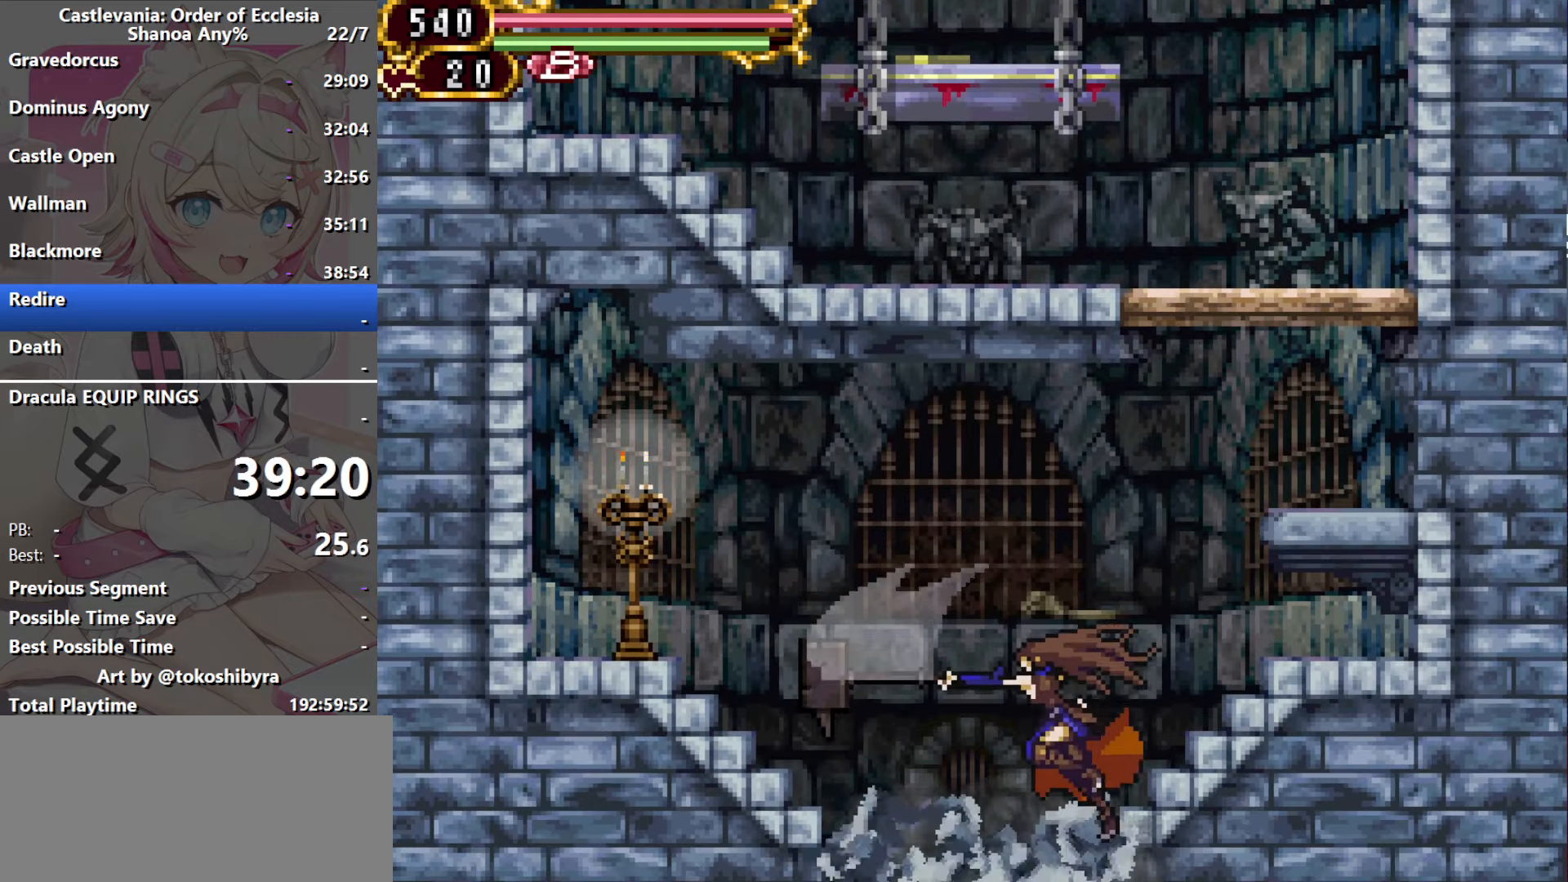
{"dt_ms": 500, "buttons": ["DPAD_RIGHT"], "events": [[117, "DPAD_LEFT", "down"], [267, "DPAD_LEFT", "up"], [317, "DPAD_RIGHT", "down"]]}
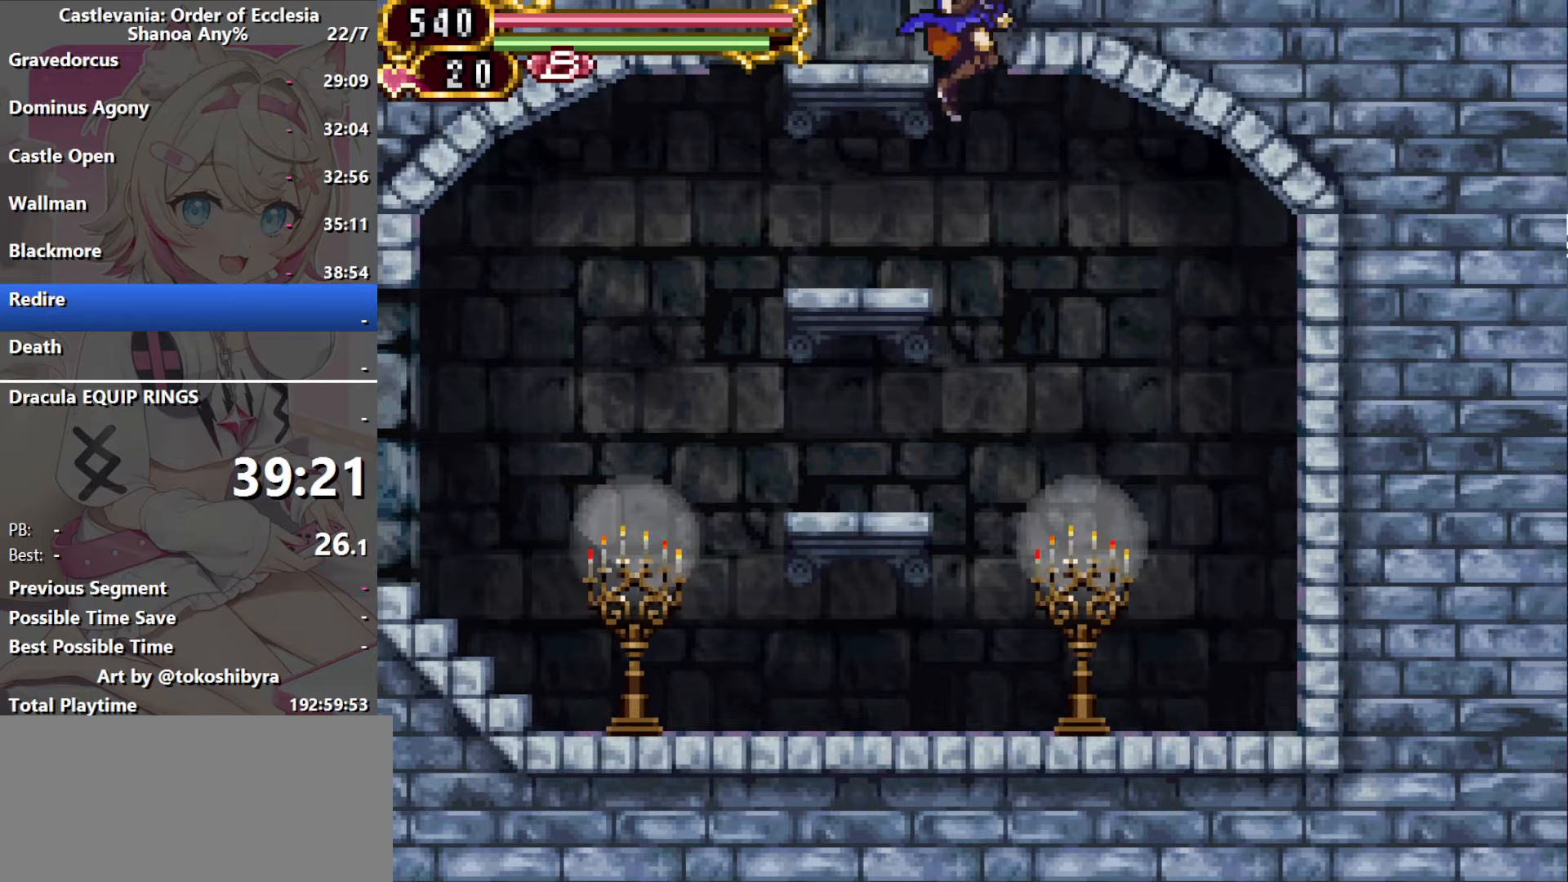
{"dt_ms": 500, "buttons": [], "events": [[500, "DPAD_RIGHT", "up"]]}
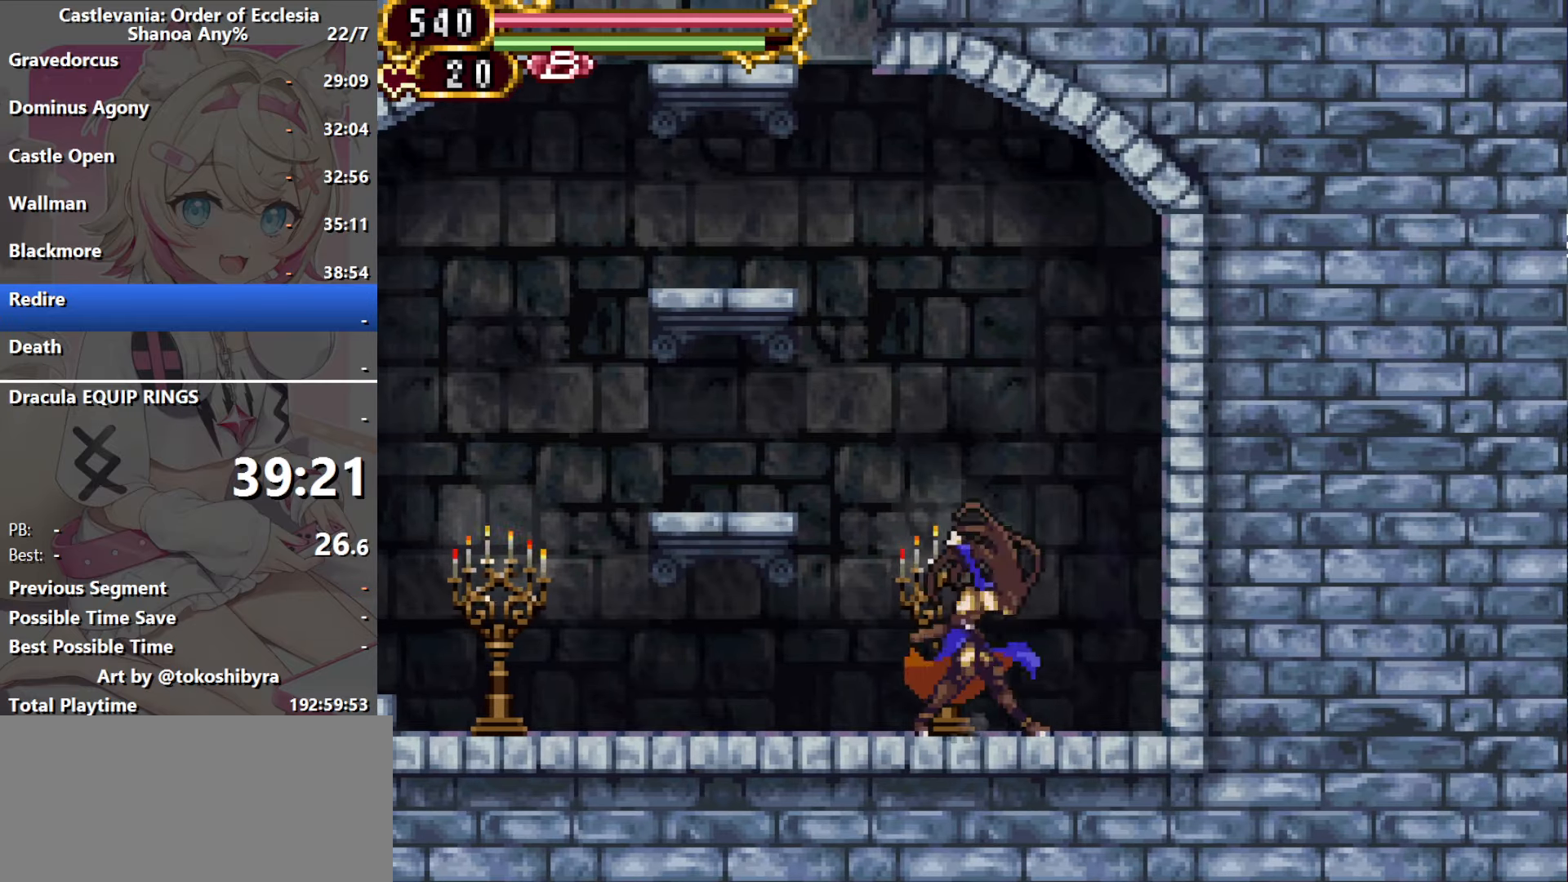
{"dt_ms": 500, "buttons": ["DPAD_LEFT"], "events": [[283, "DPAD_LEFT", "down"]]}
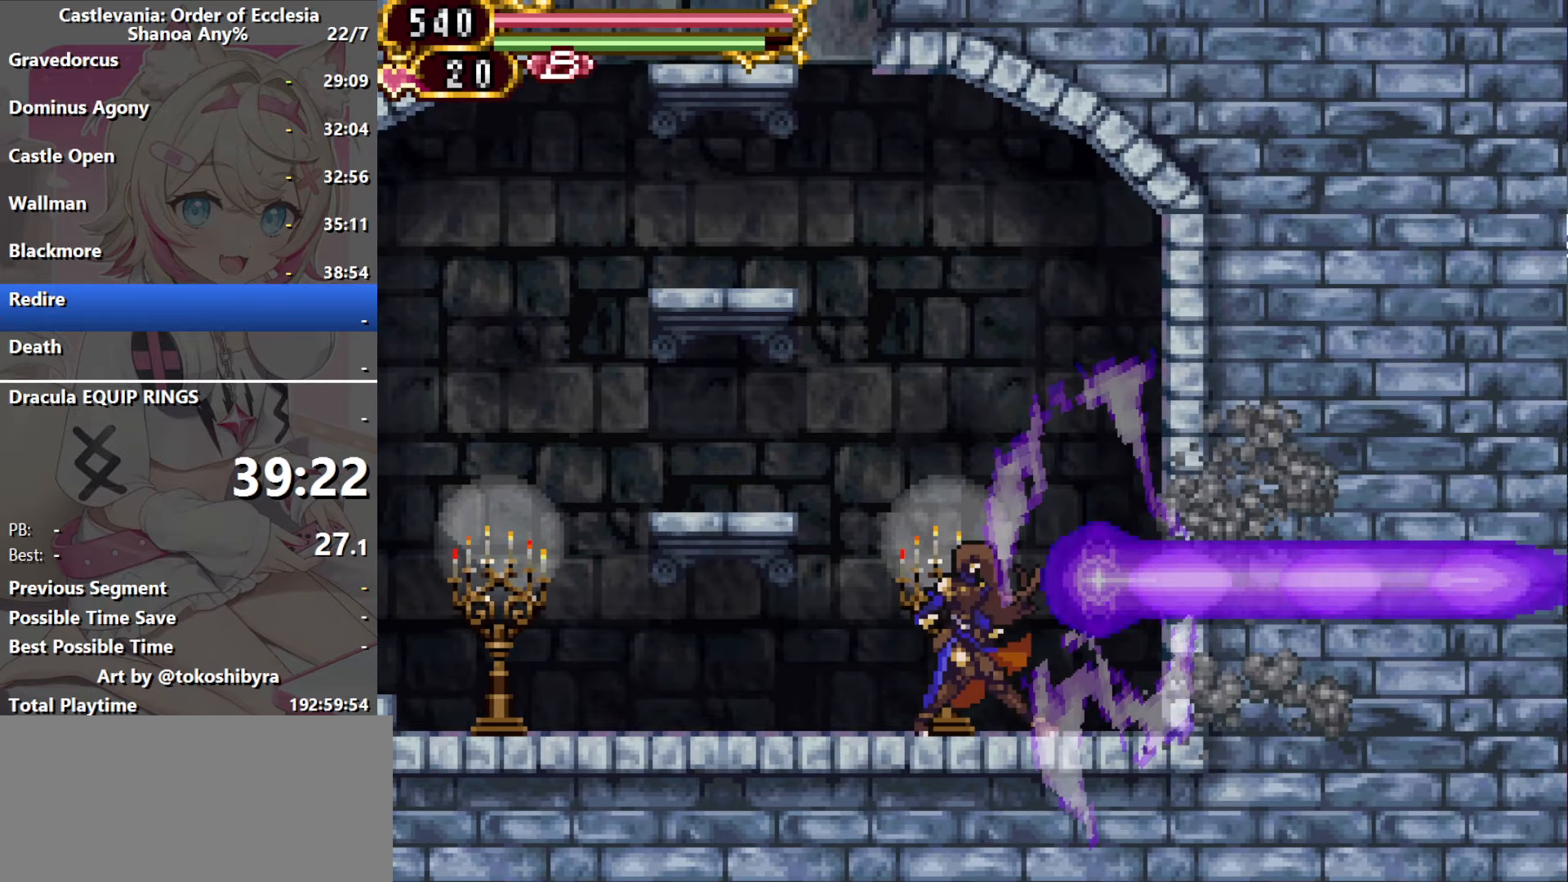
{"dt_ms": 500, "buttons": ["R1", "DPAD_LEFT"], "events": [[433, "R1", "down"]]}
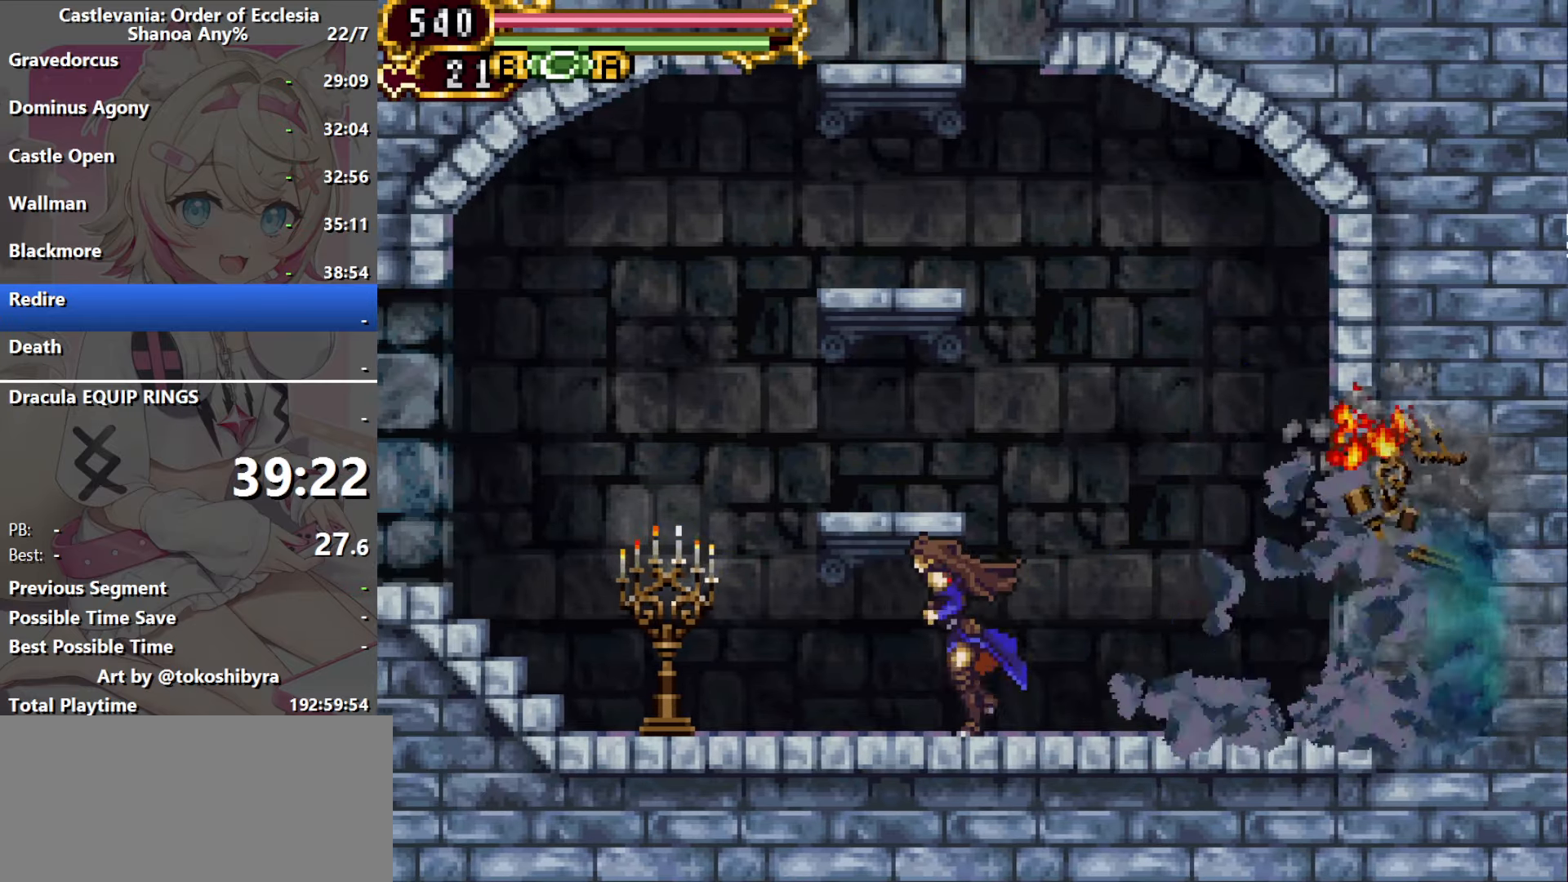
{"dt_ms": 500, "buttons": [], "events": [[50, "R1", "up"], [333, "DPAD_LEFT", "up"], [350, "DPAD_RIGHT", "down"], [500, "DPAD_RIGHT", "up"]]}
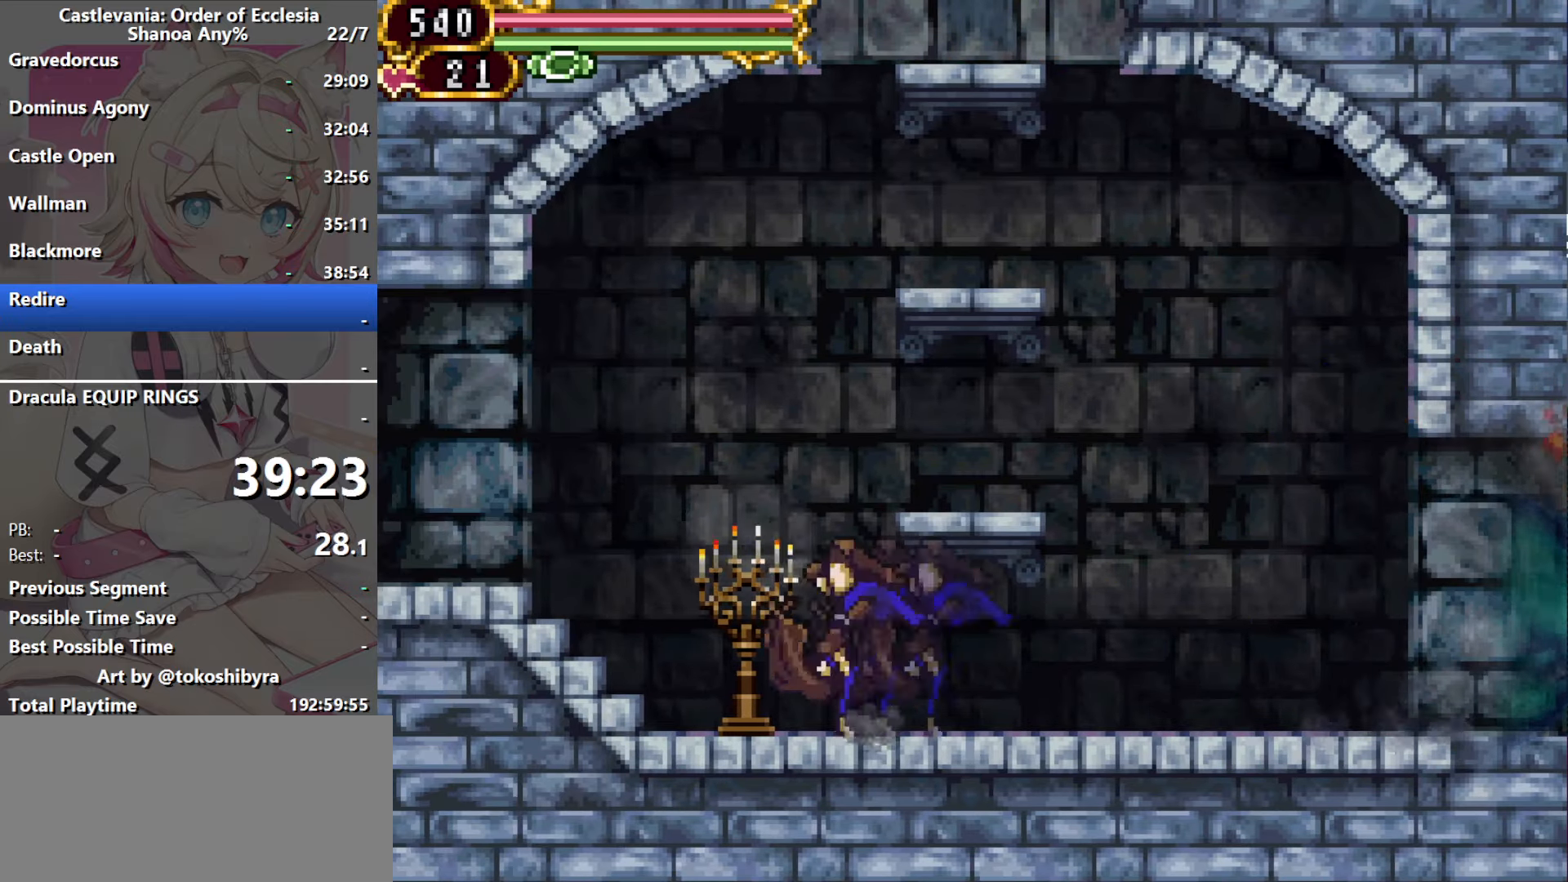
{"dt_ms": 500, "buttons": ["B", "DPAD_LEFT"], "events": [[50, "B", "down"], [117, "DPAD_LEFT", "down"]]}
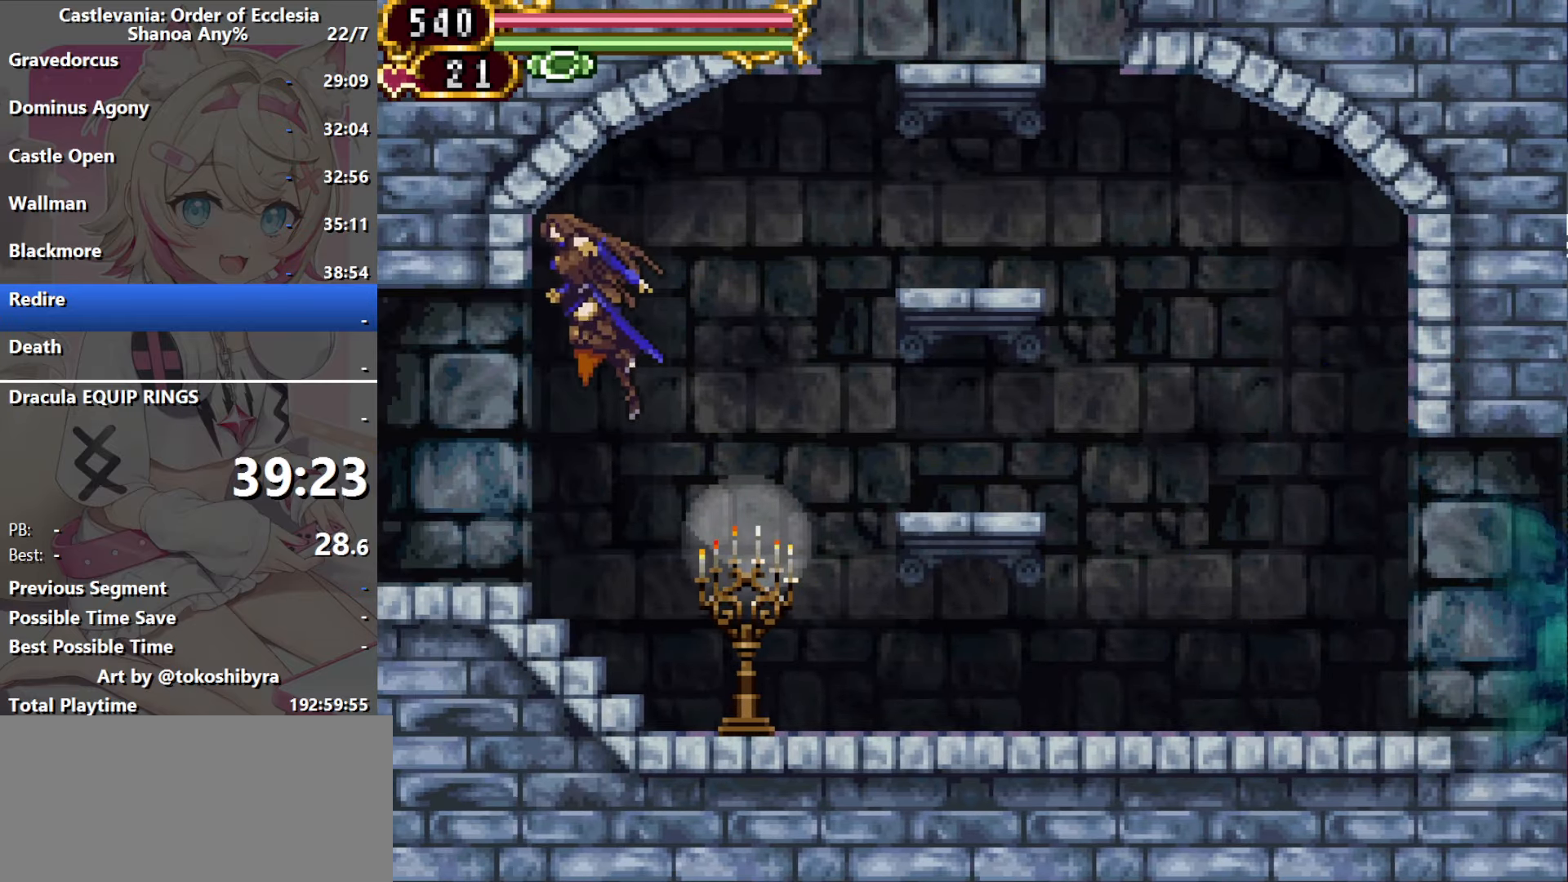
{"dt_ms": 500, "buttons": ["DPAD_RIGHT"], "events": [[17, "B", "up"], [417, "DPAD_LEFT", "up"], [417, "DPAD_RIGHT", "down"]]}
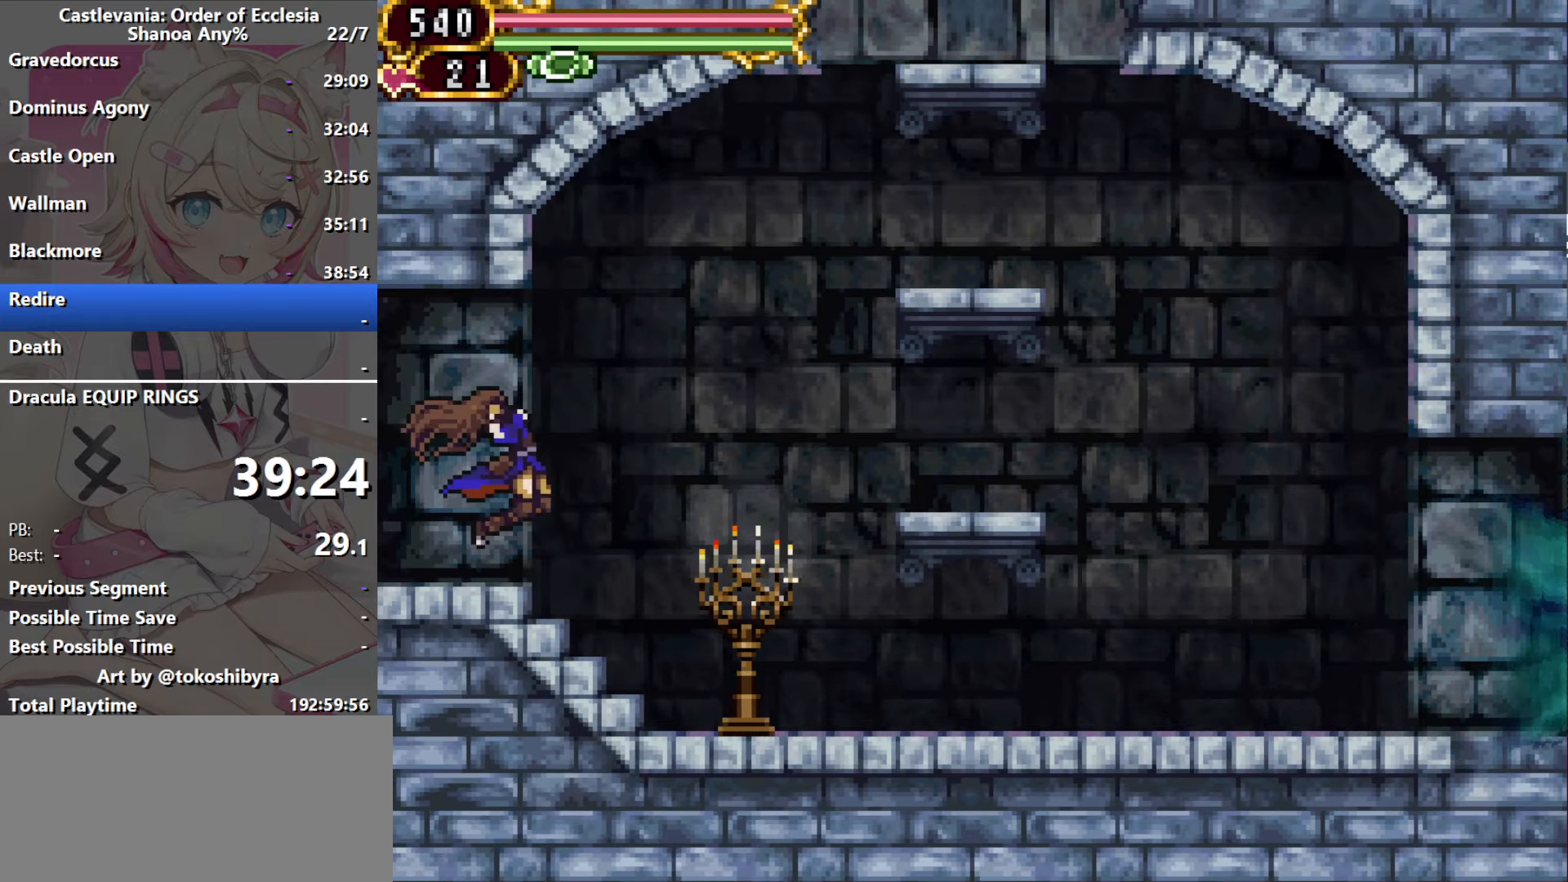
{"dt_ms": 500, "buttons": [], "events": [[50, "DPAD_RIGHT", "up"]]}
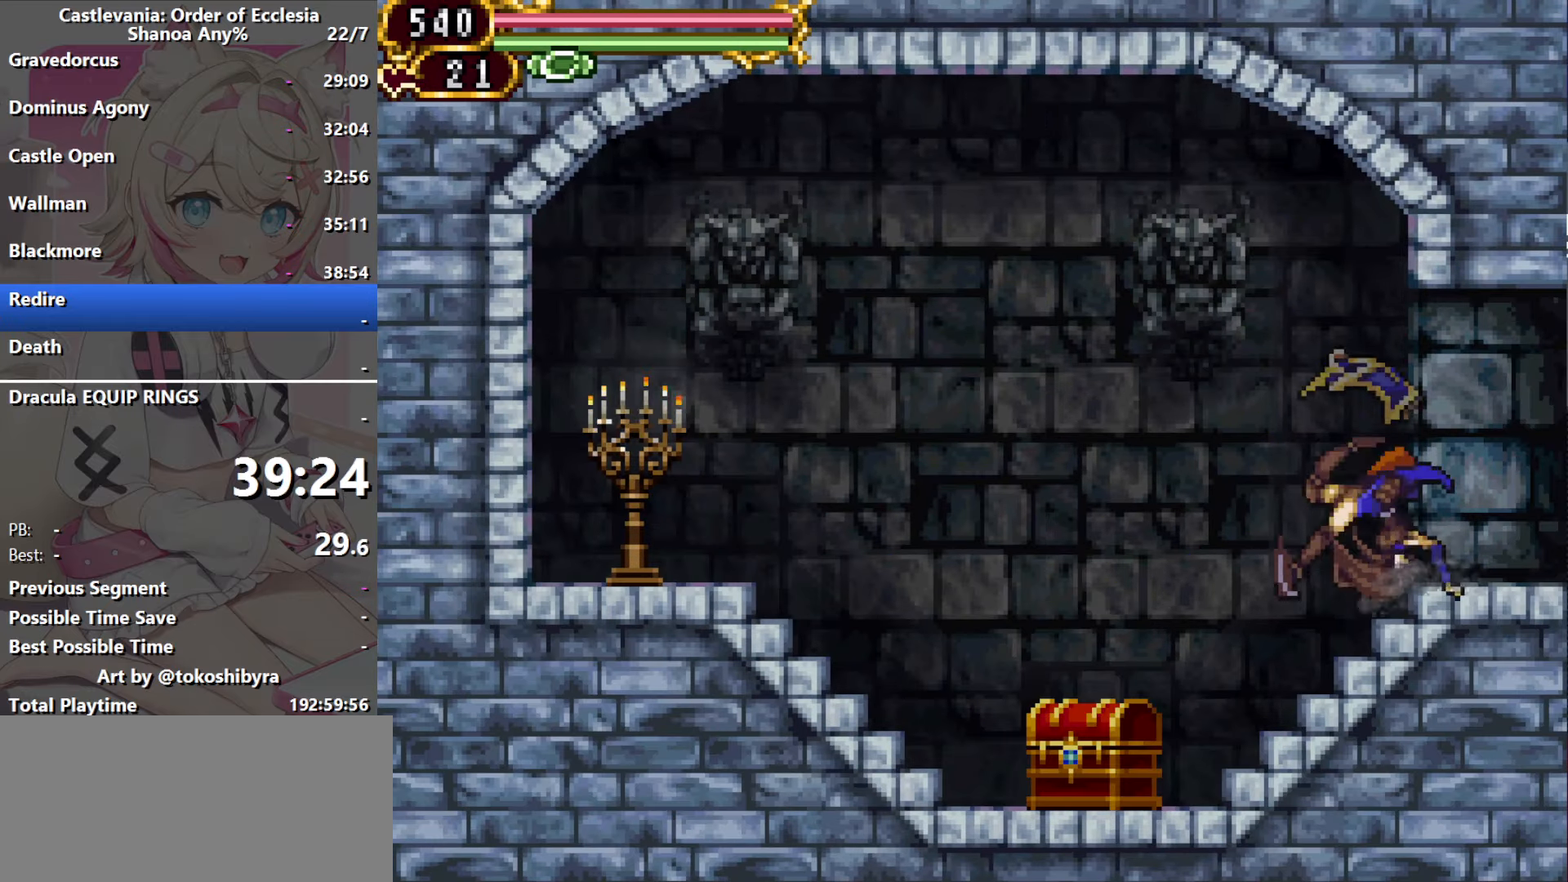
{"dt_ms": 500, "buttons": ["DPAD_UP"], "events": [[500, "DPAD_UP", "down"]]}
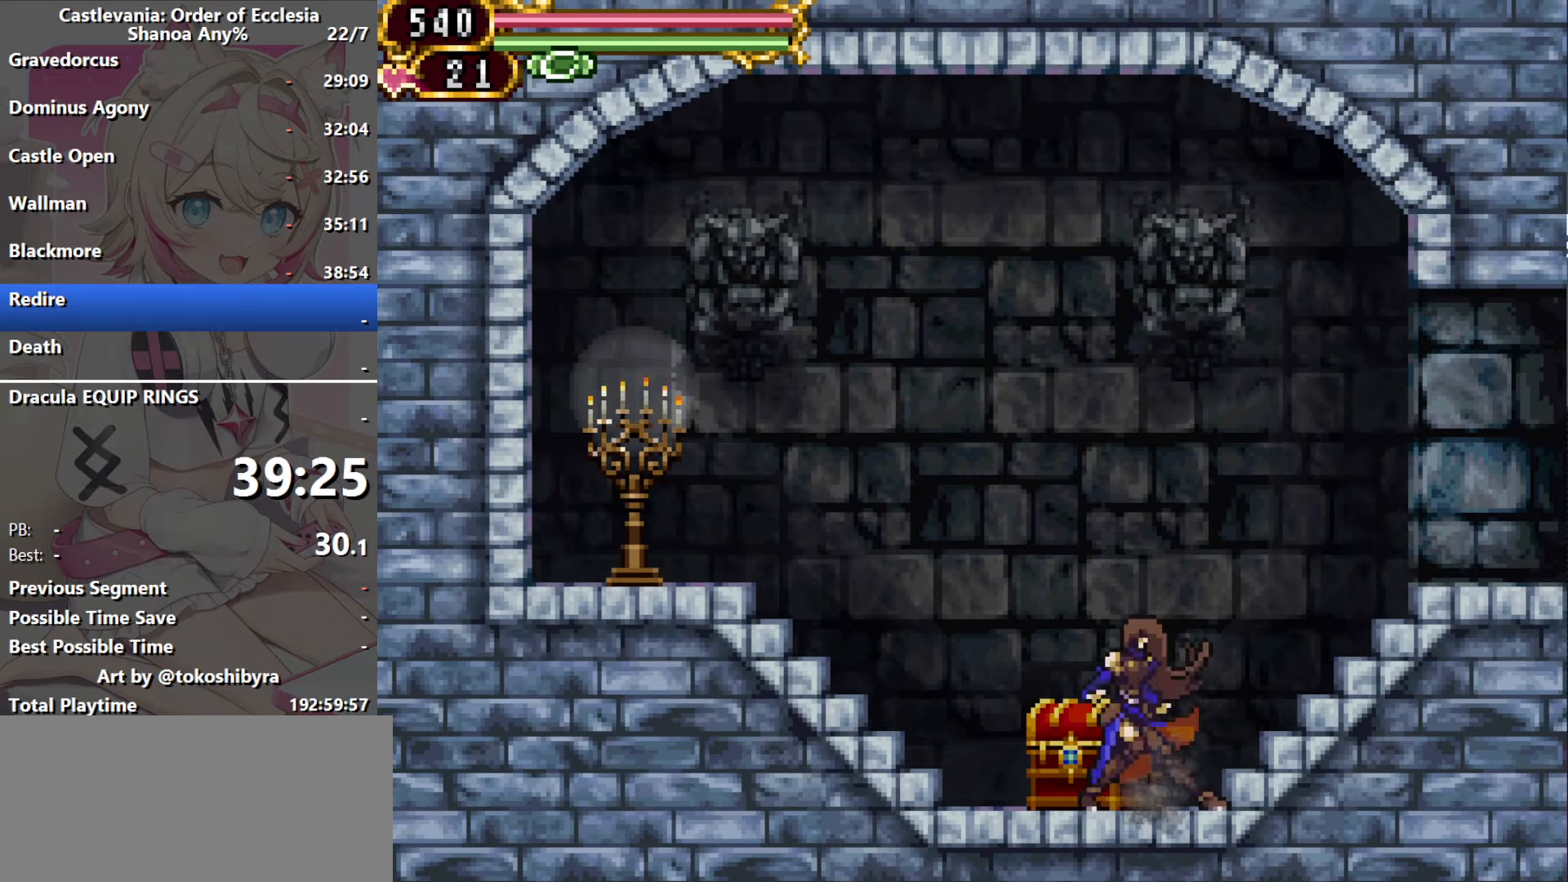
{"dt_ms": 500, "buttons": ["DPAD_RIGHT"], "events": [[117, "DPAD_RIGHT", "down"], [133, "DPAD_UP", "up"], [200, "B", "down"], [467, "B", "up"]]}
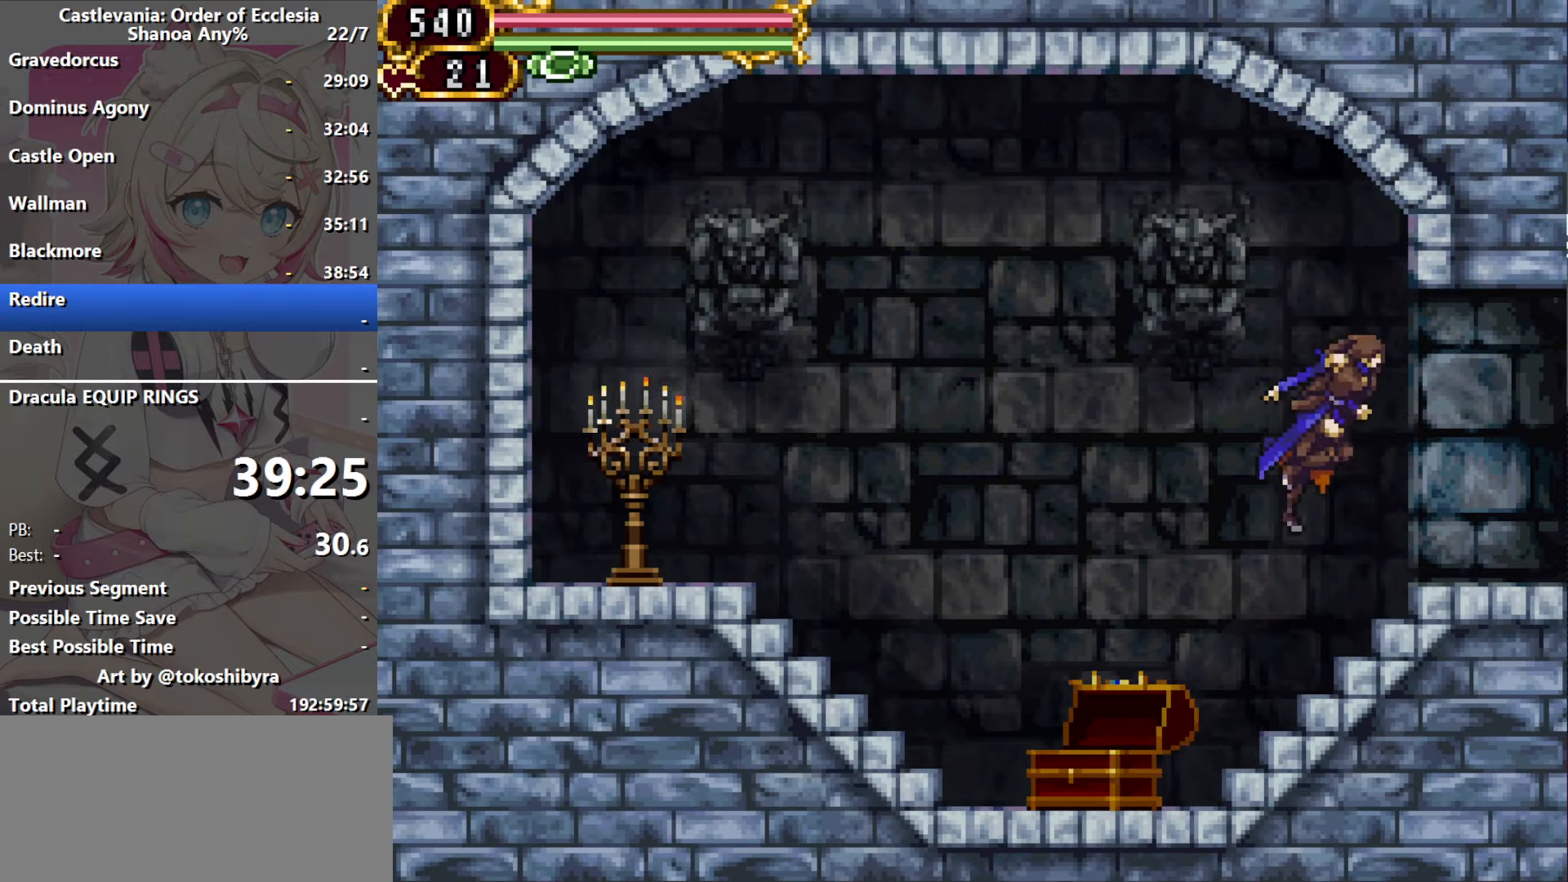
{"dt_ms": 500, "buttons": ["DPAD_RIGHT"], "events": []}
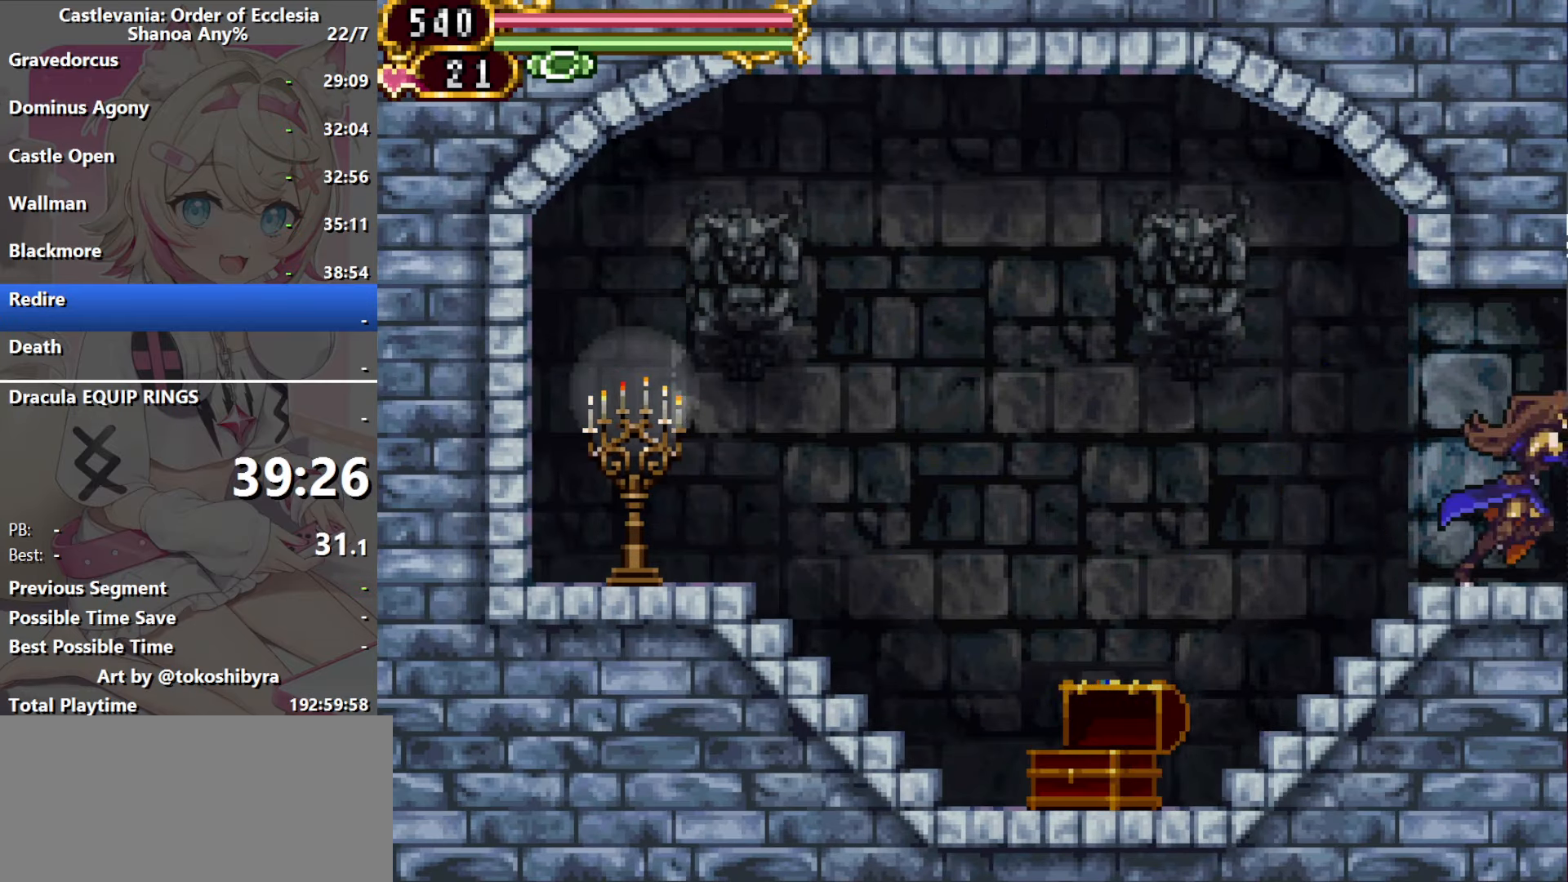
{"dt_ms": 500, "buttons": ["DPAD_RIGHT"], "events": []}
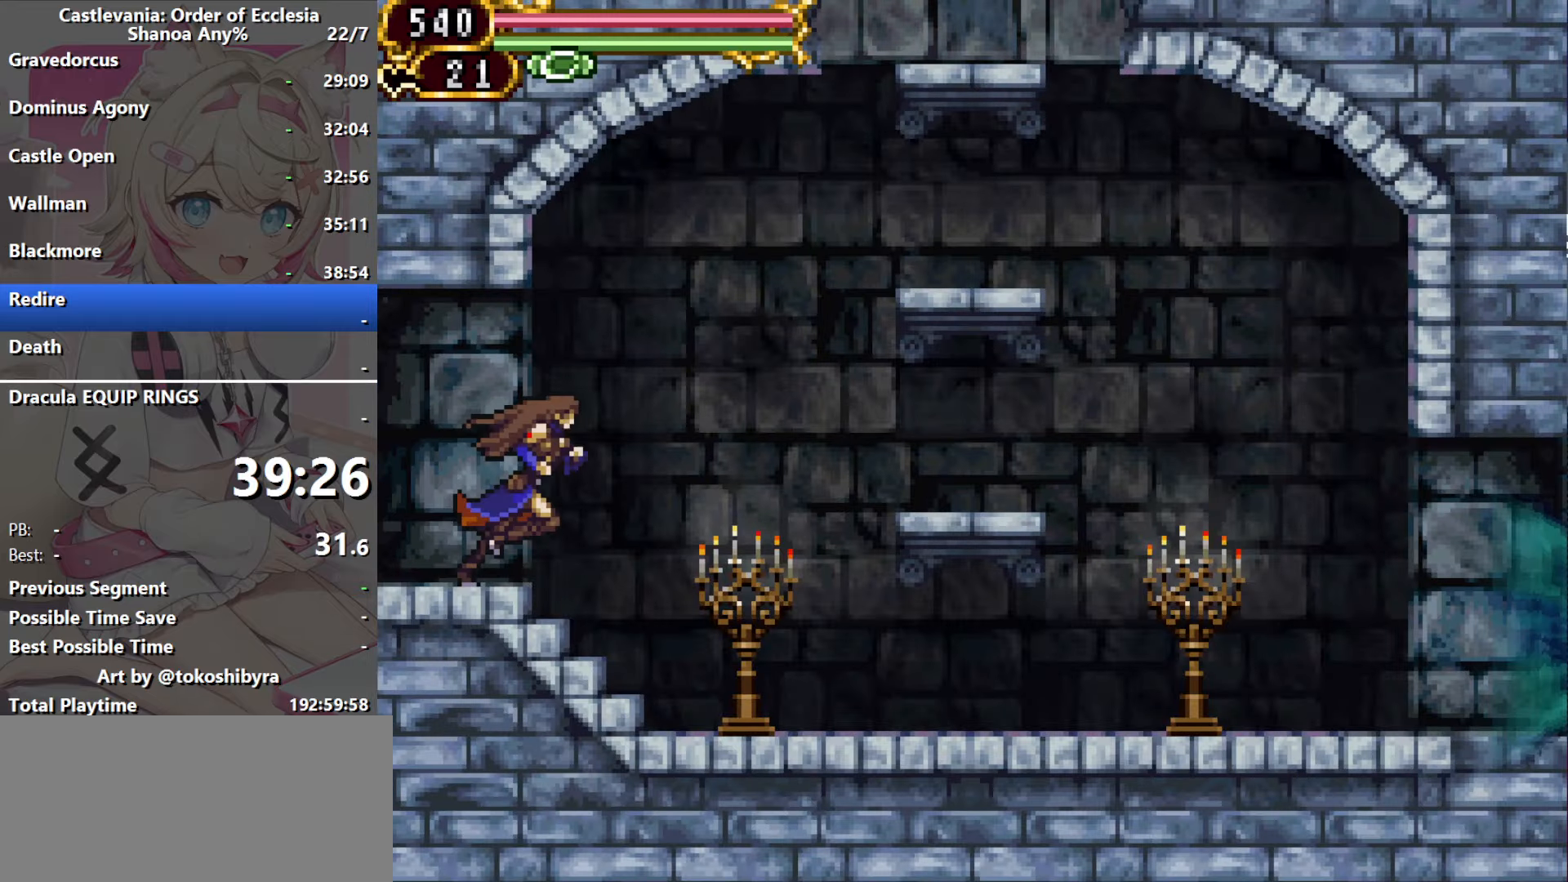
{"dt_ms": 500, "buttons": ["DPAD_LEFT"], "events": [[16, "DPAD_LEFT", "down"], [16, "DPAD_RIGHT", "up"]]}
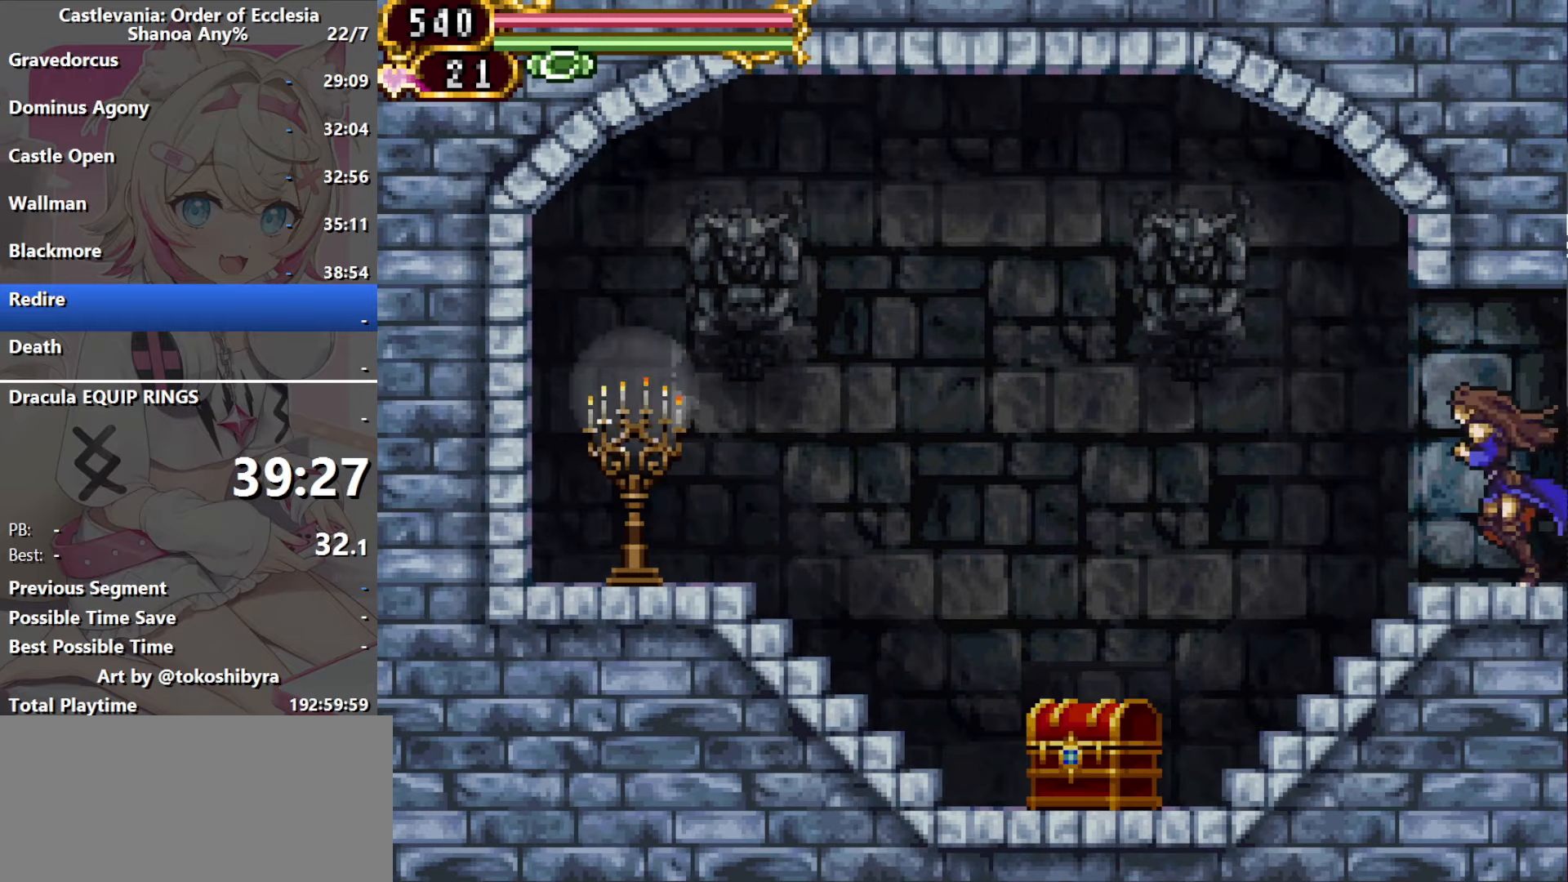
{"dt_ms": 500, "buttons": ["DPAD_RIGHT"], "events": [[416, "DPAD_UP", "down"], [433, "DPAD_LEFT", "up"], [466, "DPAD_RIGHT", "down"], [466, "DPAD_UP", "up"]]}
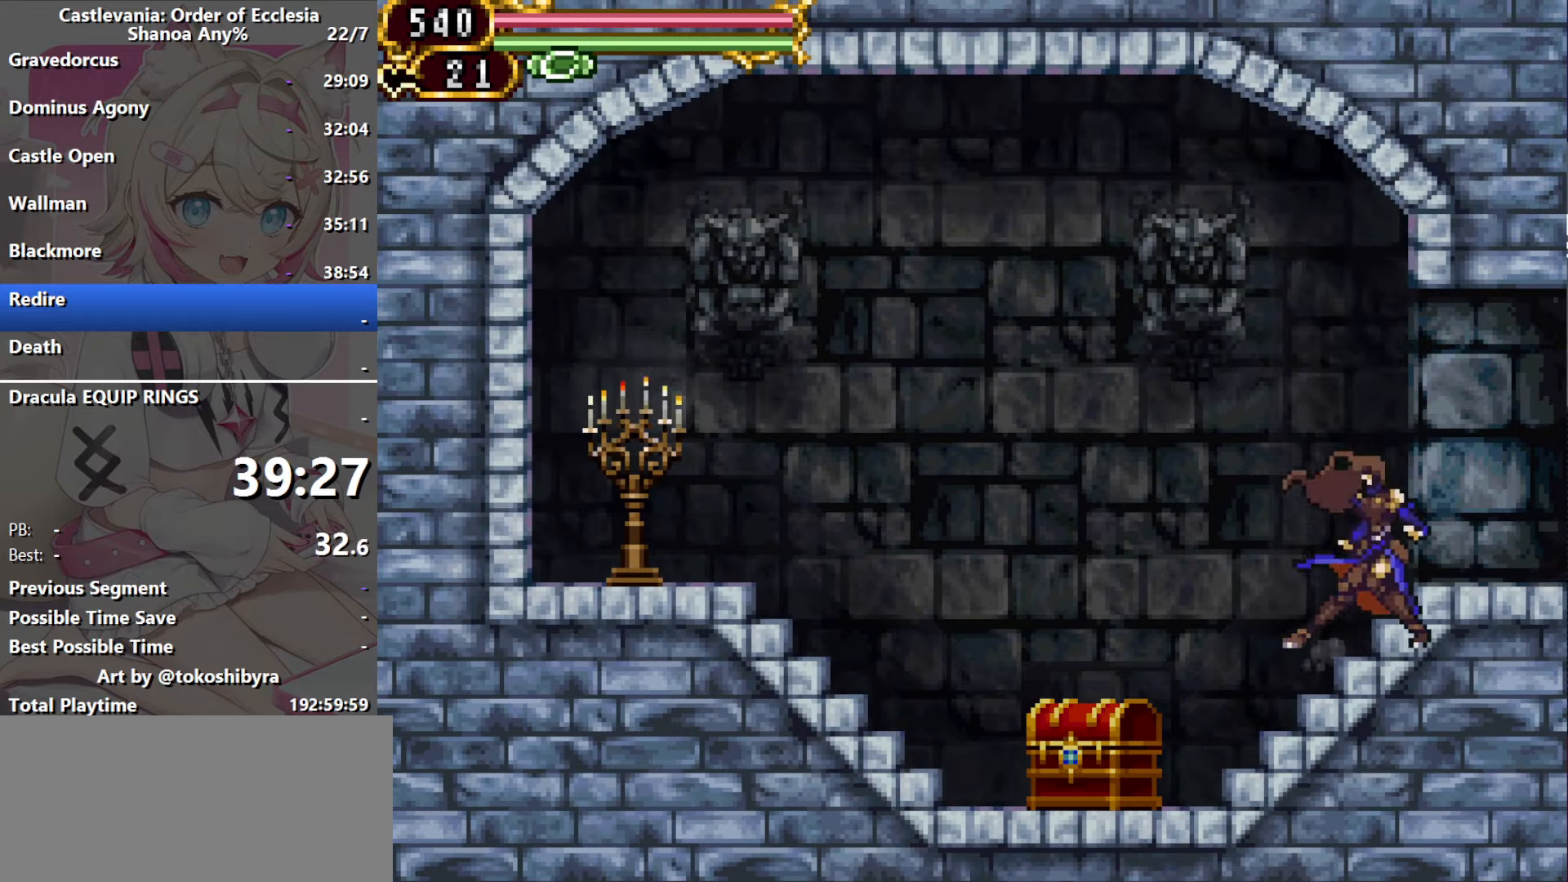
{"dt_ms": 500, "buttons": ["DPAD_UP"], "events": [[116, "DPAD_RIGHT", "up"], [433, "DPAD_UP", "down"]]}
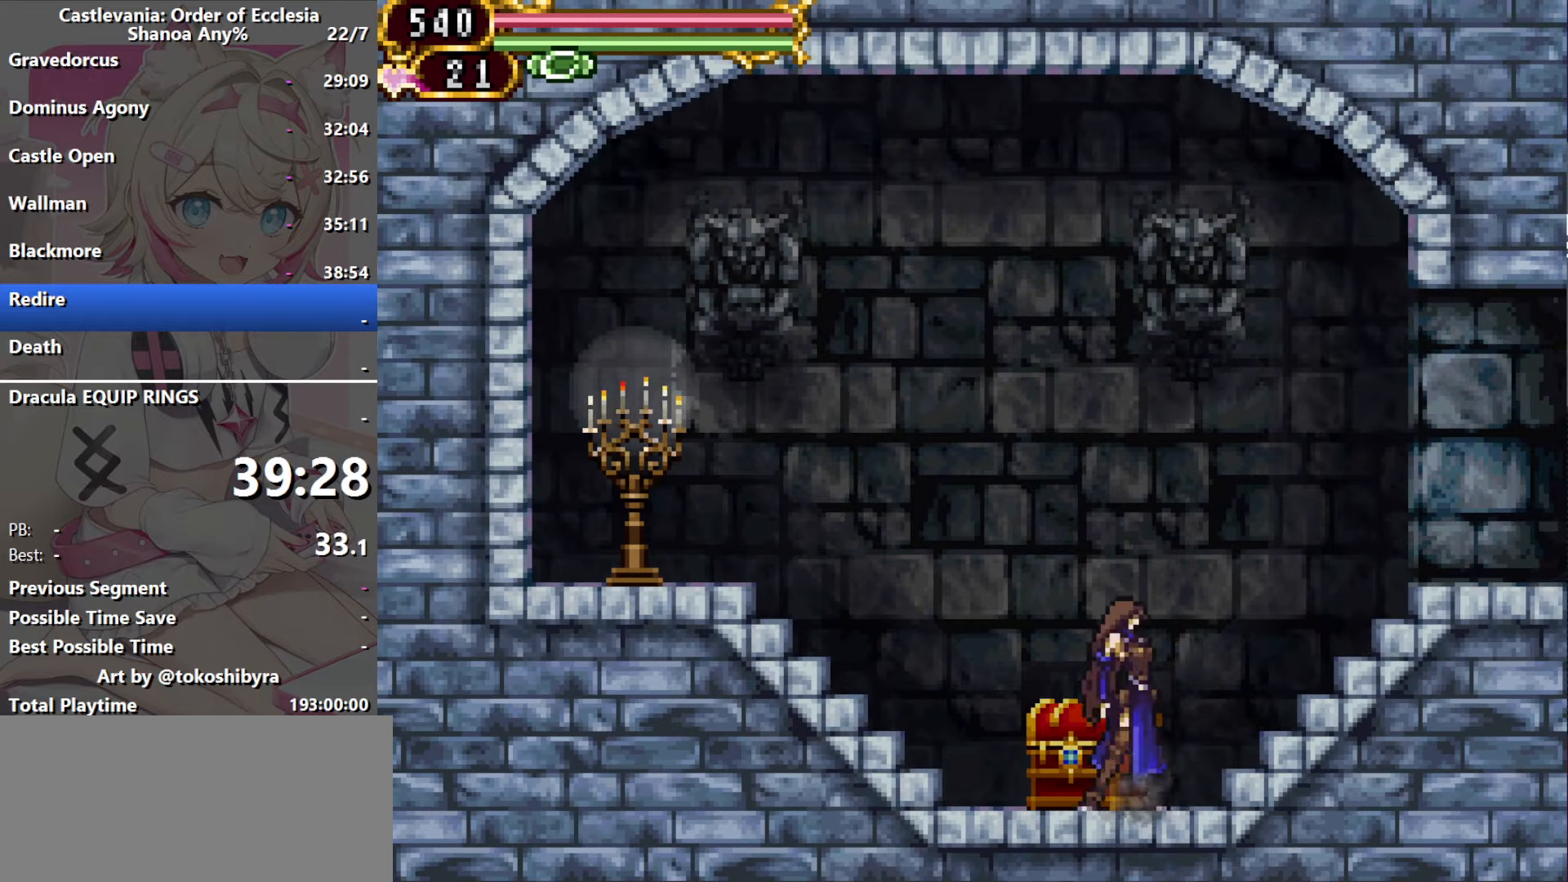
{"dt_ms": 500, "buttons": ["B", "DPAD_RIGHT"], "events": [[33, "DPAD_RIGHT", "down"], [33, "DPAD_UP", "up"], [166, "B", "down"]]}
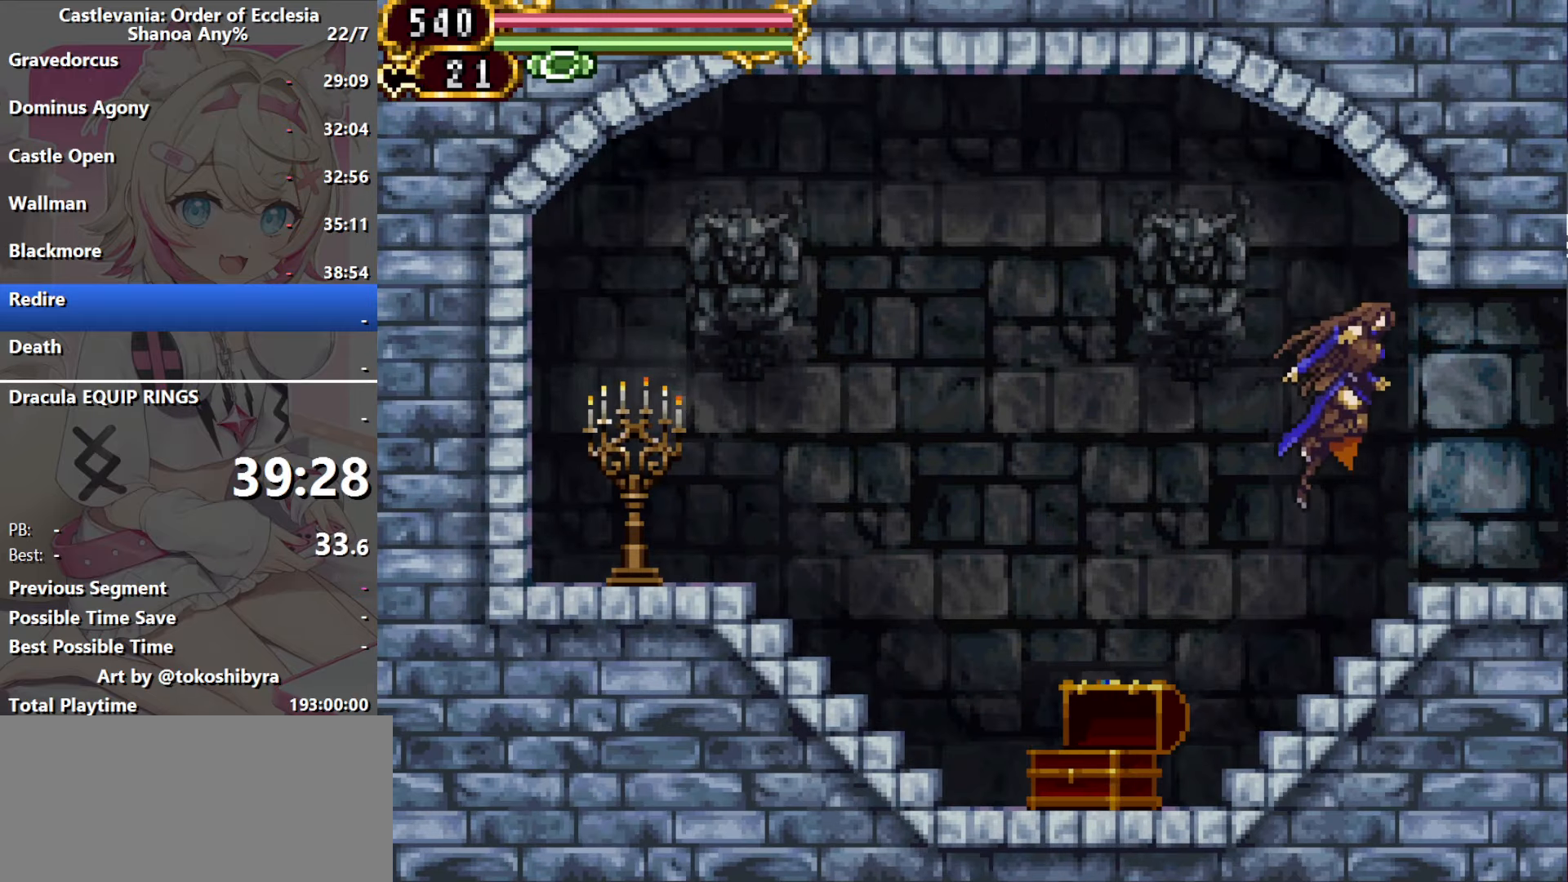
{"dt_ms": 500, "buttons": [], "events": [[83, "B", "up"], [416, "DPAD_RIGHT", "up"]]}
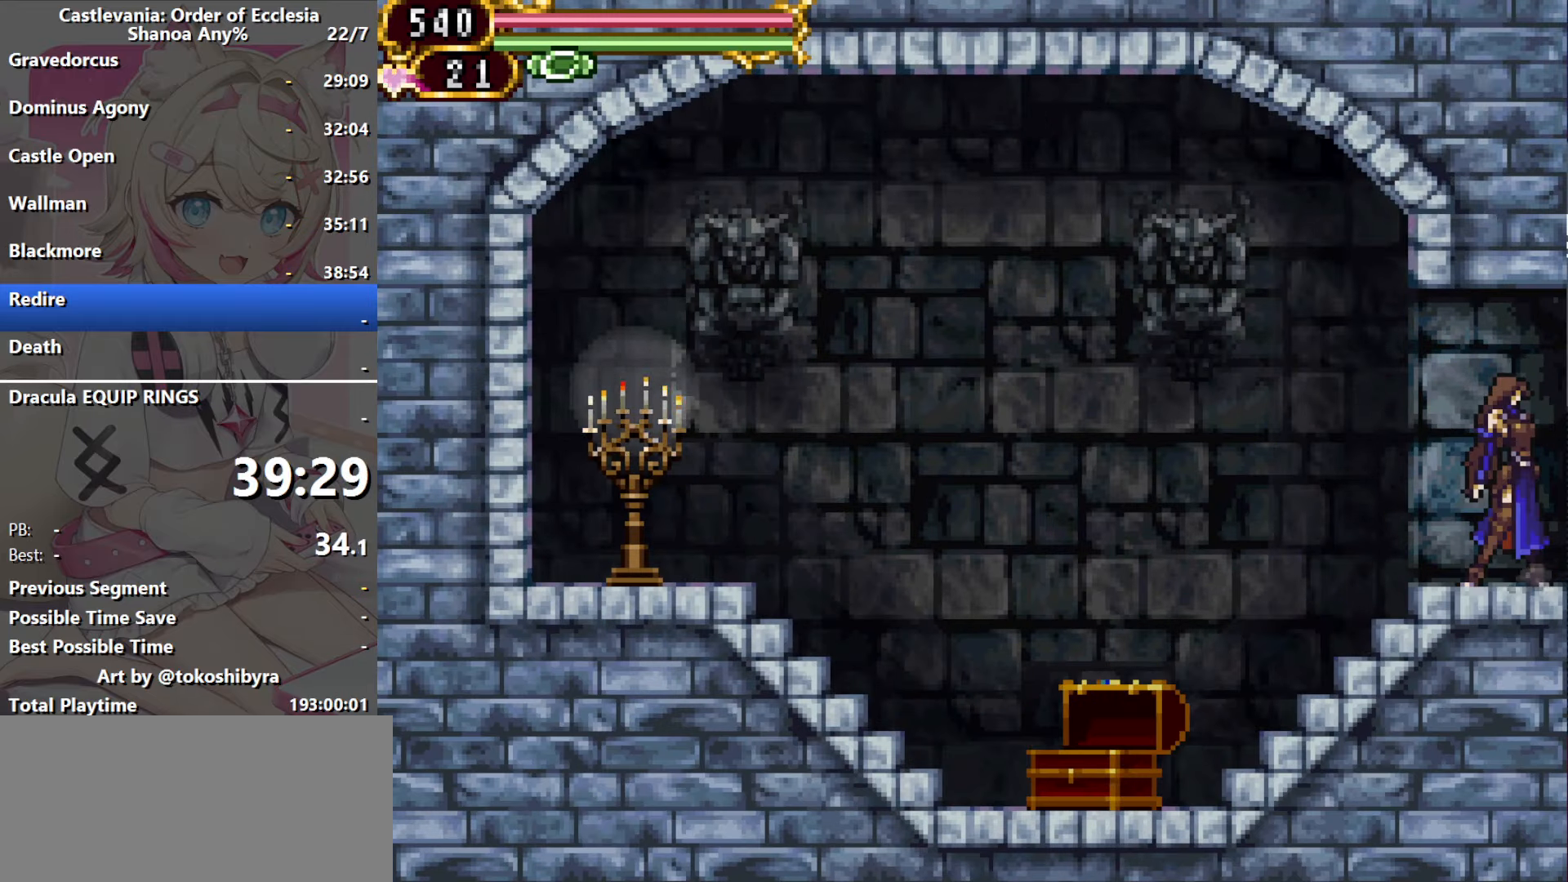
{"dt_ms": 500, "buttons": ["DPAD_RIGHT"], "events": [[150, "DPAD_RIGHT", "down"]]}
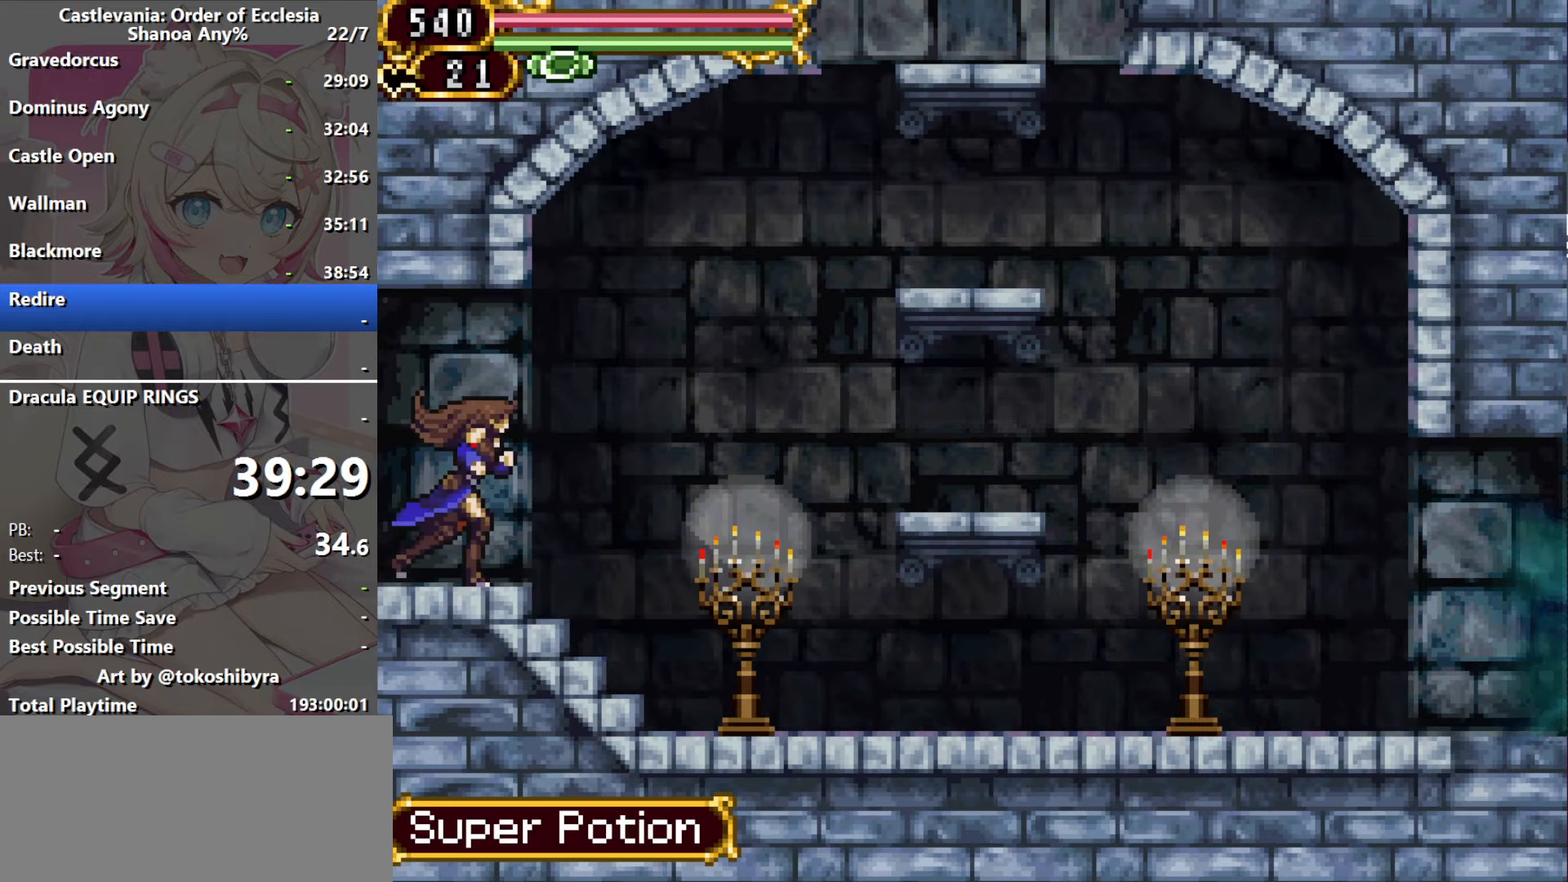
{"dt_ms": 500, "buttons": [], "events": [[133, "DPAD_LEFT", "down"], [133, "DPAD_RIGHT", "up"], [216, "R1", "down"], [233, "DPAD_LEFT", "up"], [316, "R1", "up"]]}
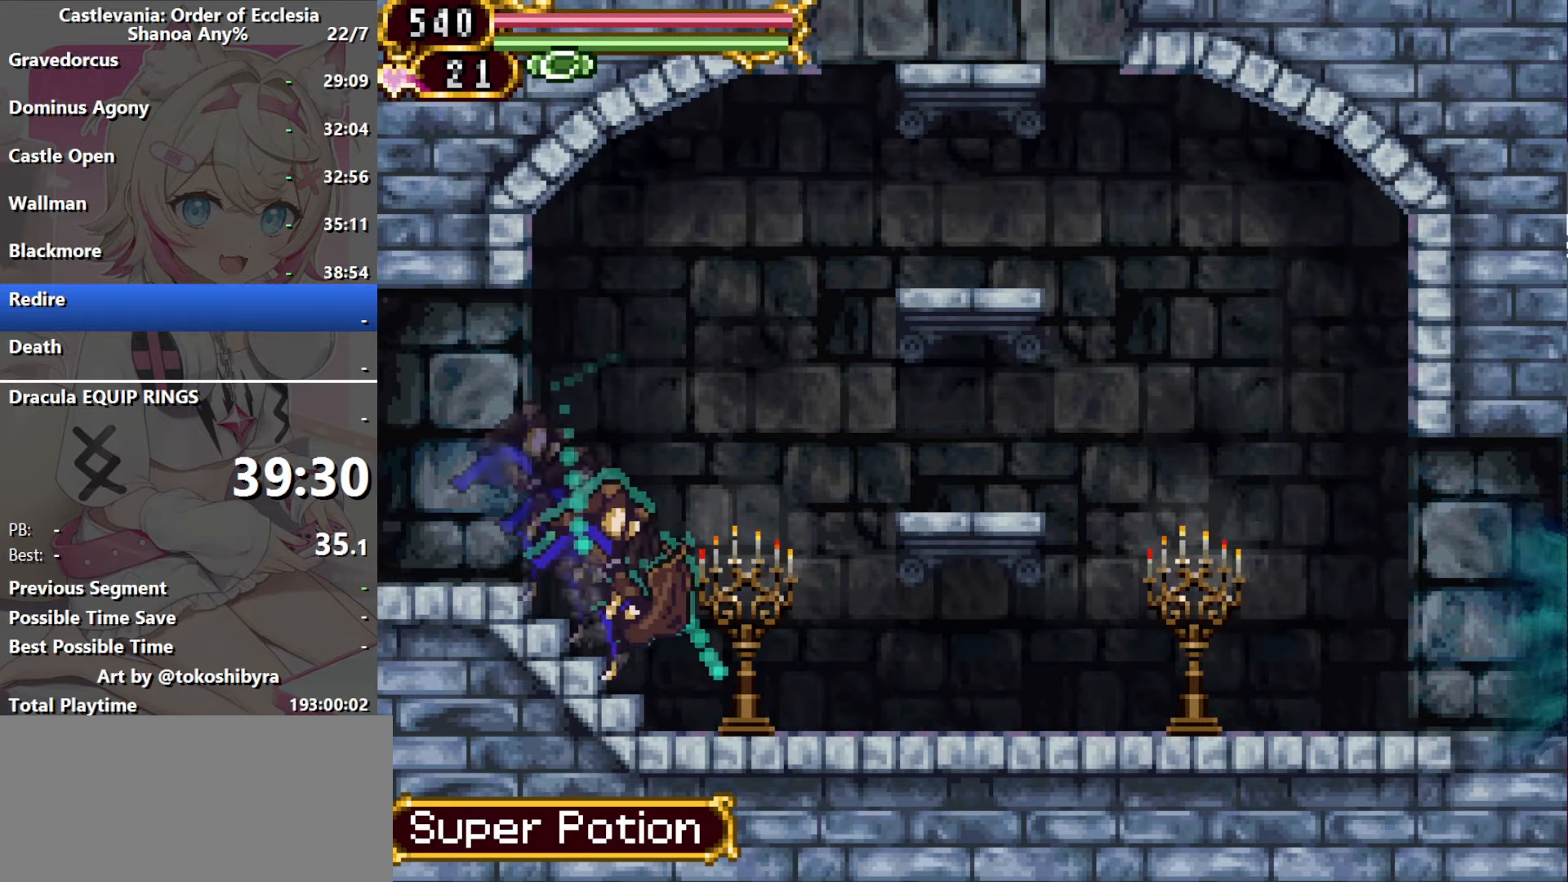
{"dt_ms": 500, "buttons": [], "events": []}
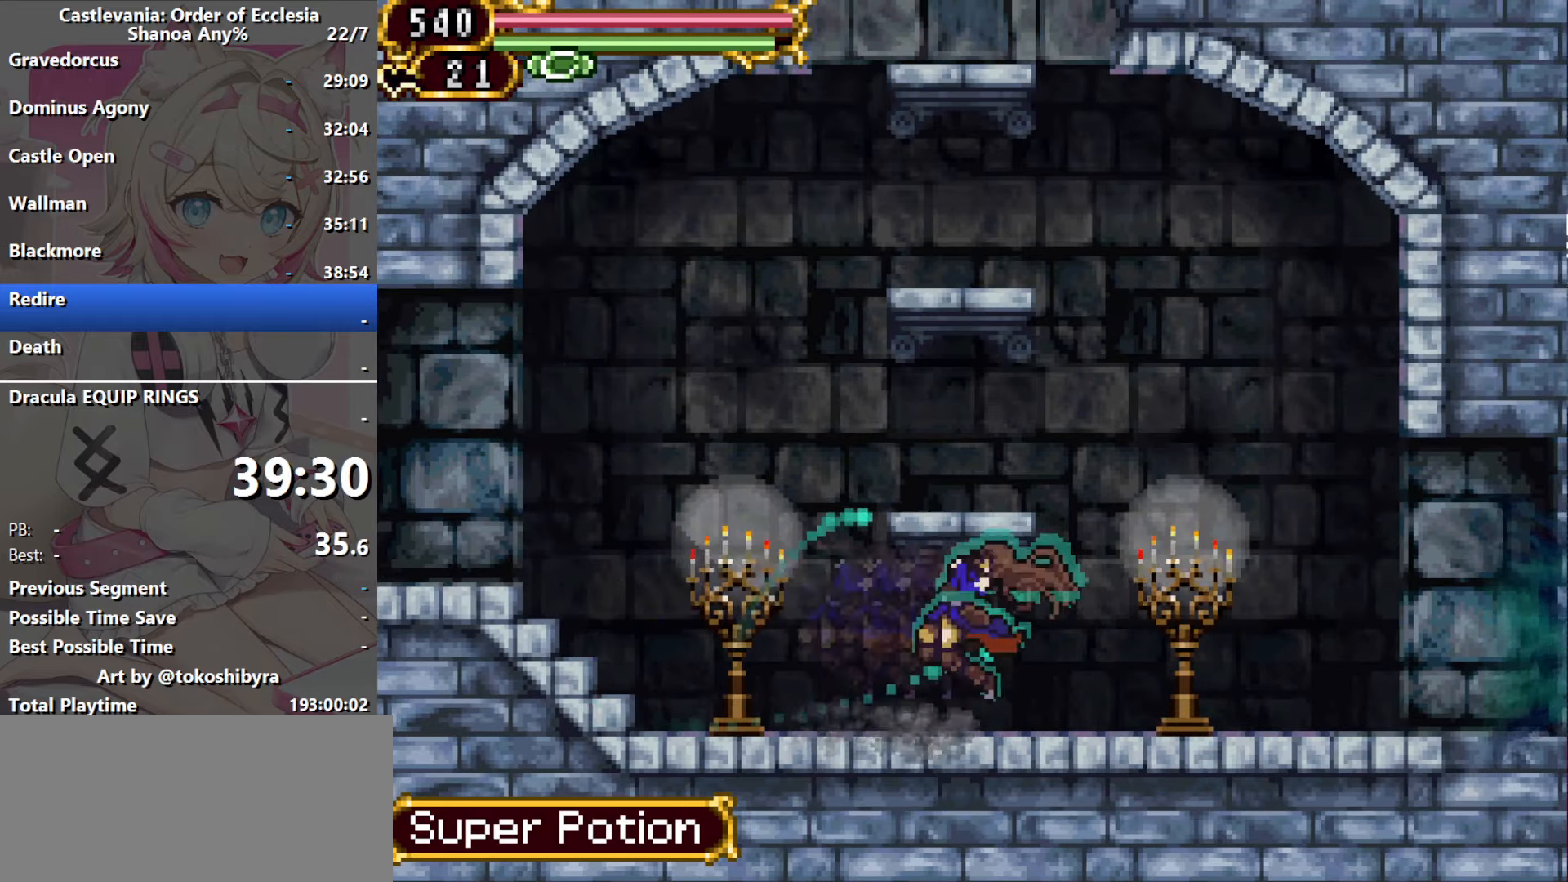
{"dt_ms": 500, "buttons": [], "events": []}
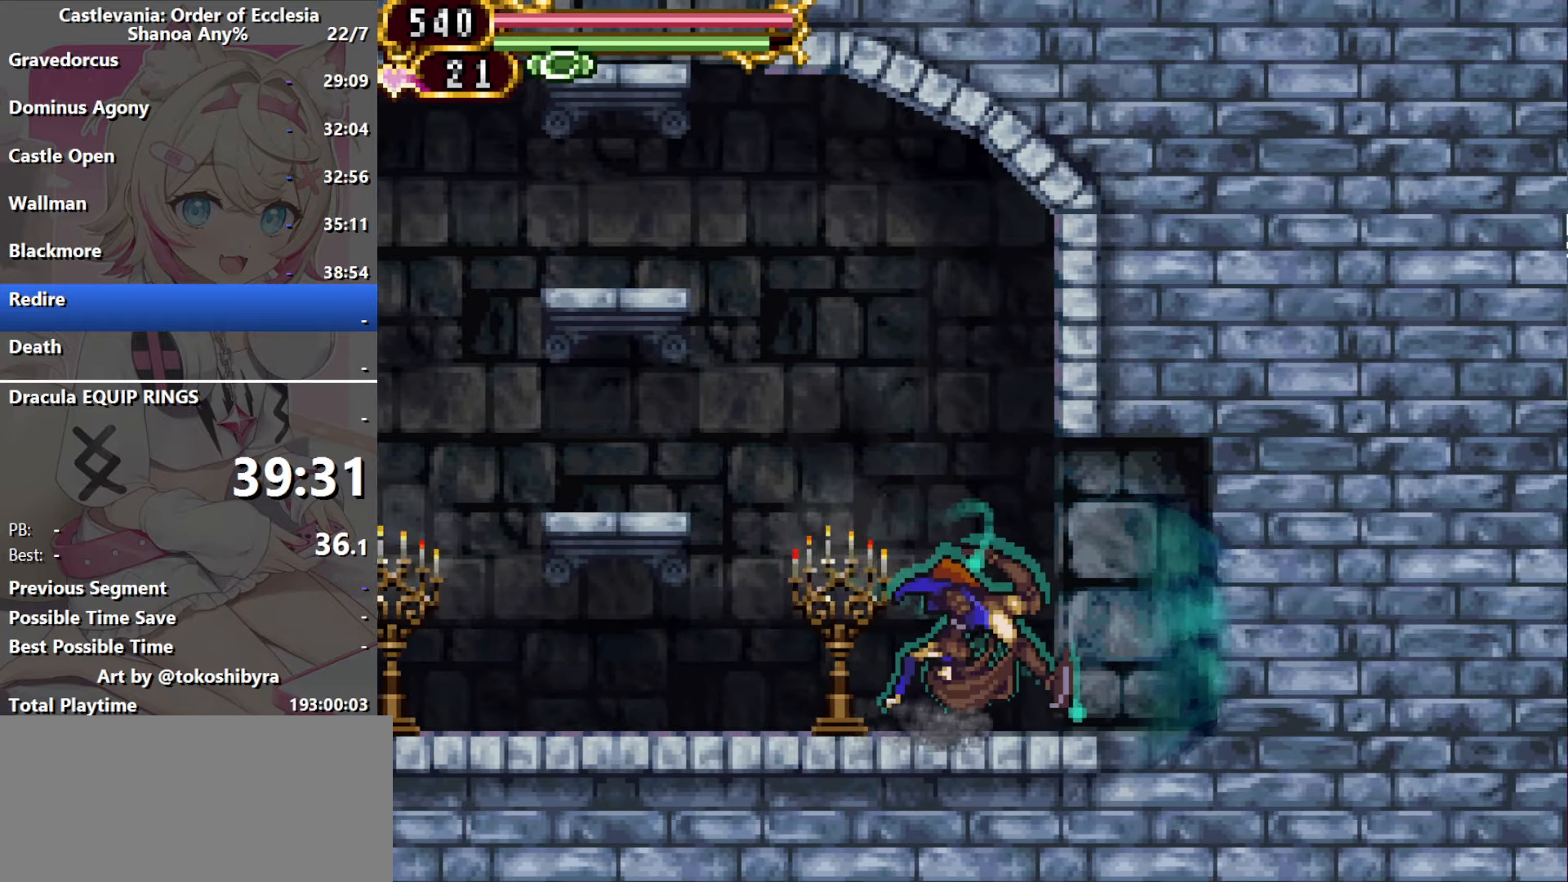
{"dt_ms": 500, "buttons": ["DPAD_RIGHT"], "events": [[100, "DPAD_RIGHT", "down"]]}
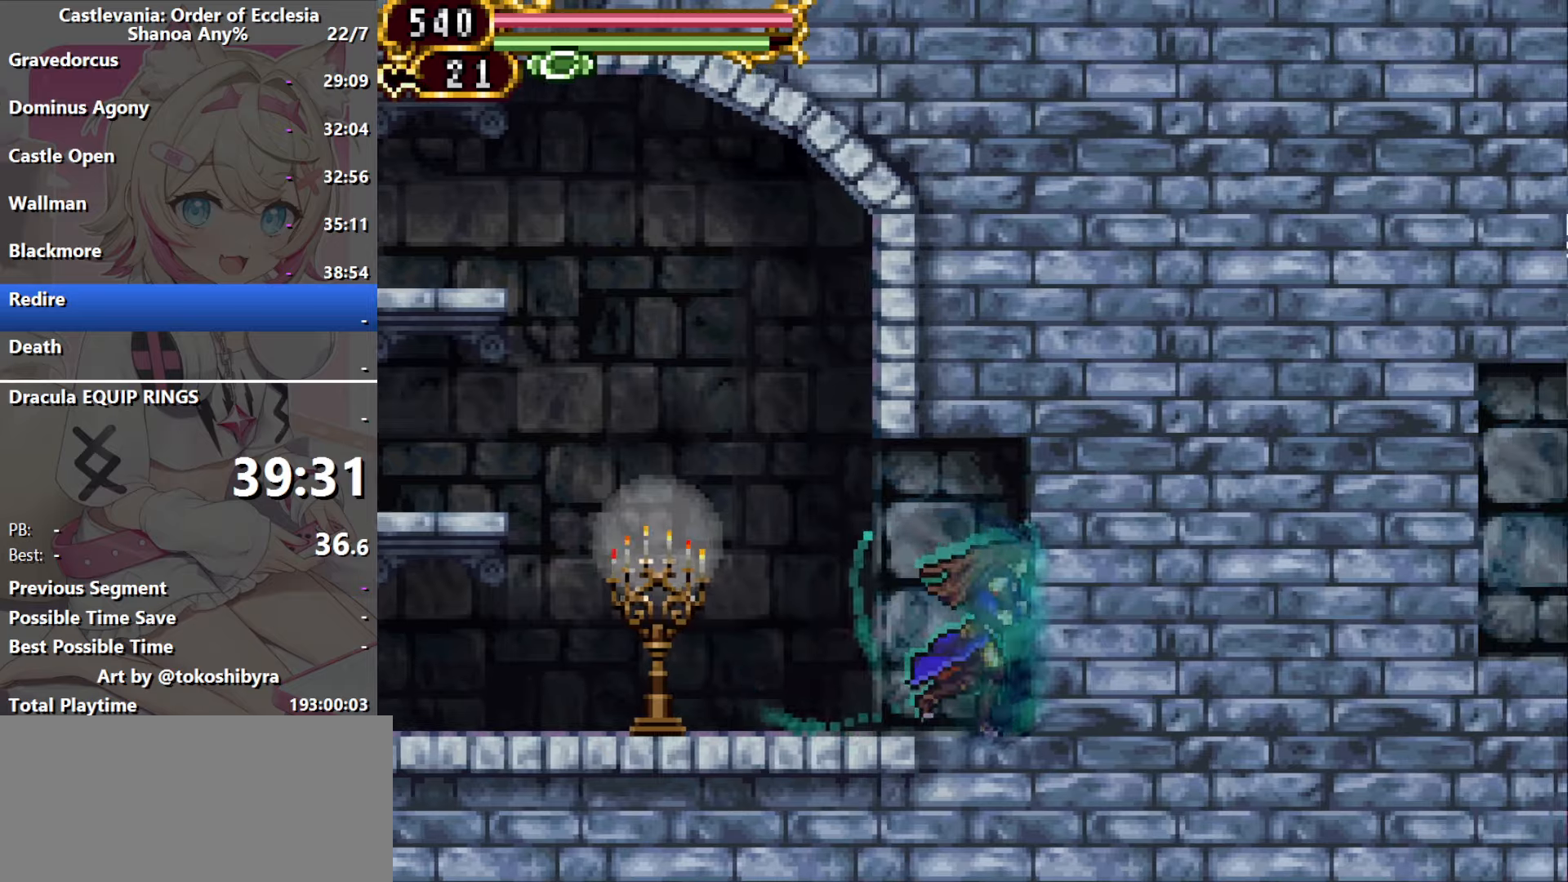
{"dt_ms": 500, "buttons": ["DPAD_RIGHT"], "events": []}
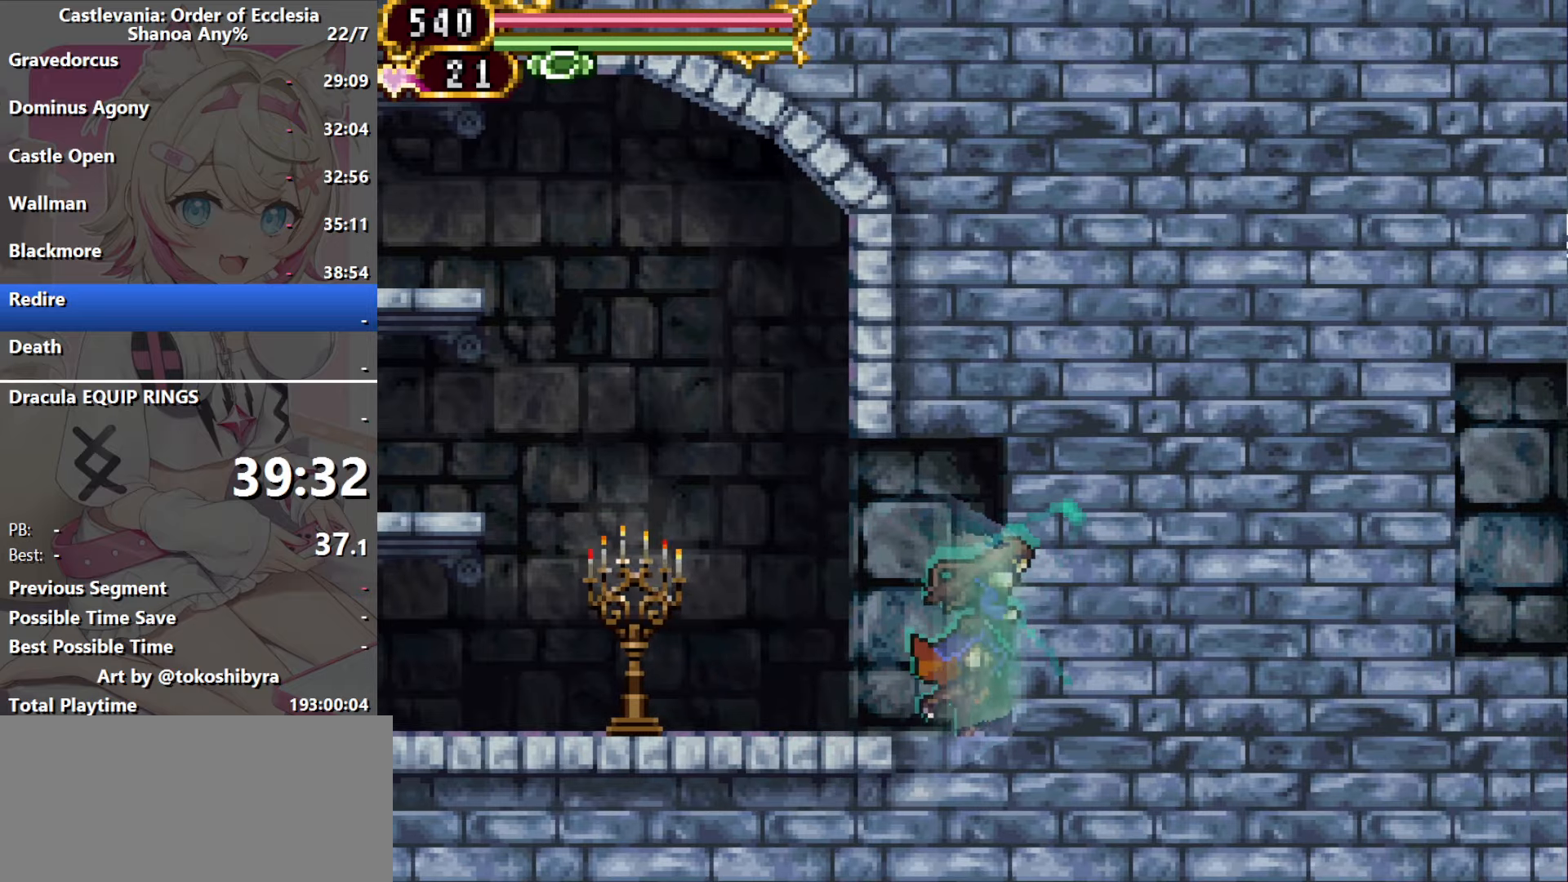
{"dt_ms": 1000, "buttons": ["DPAD_RIGHT"], "events": [[450, "R1", "down"], [534, "R1", "up"]]}
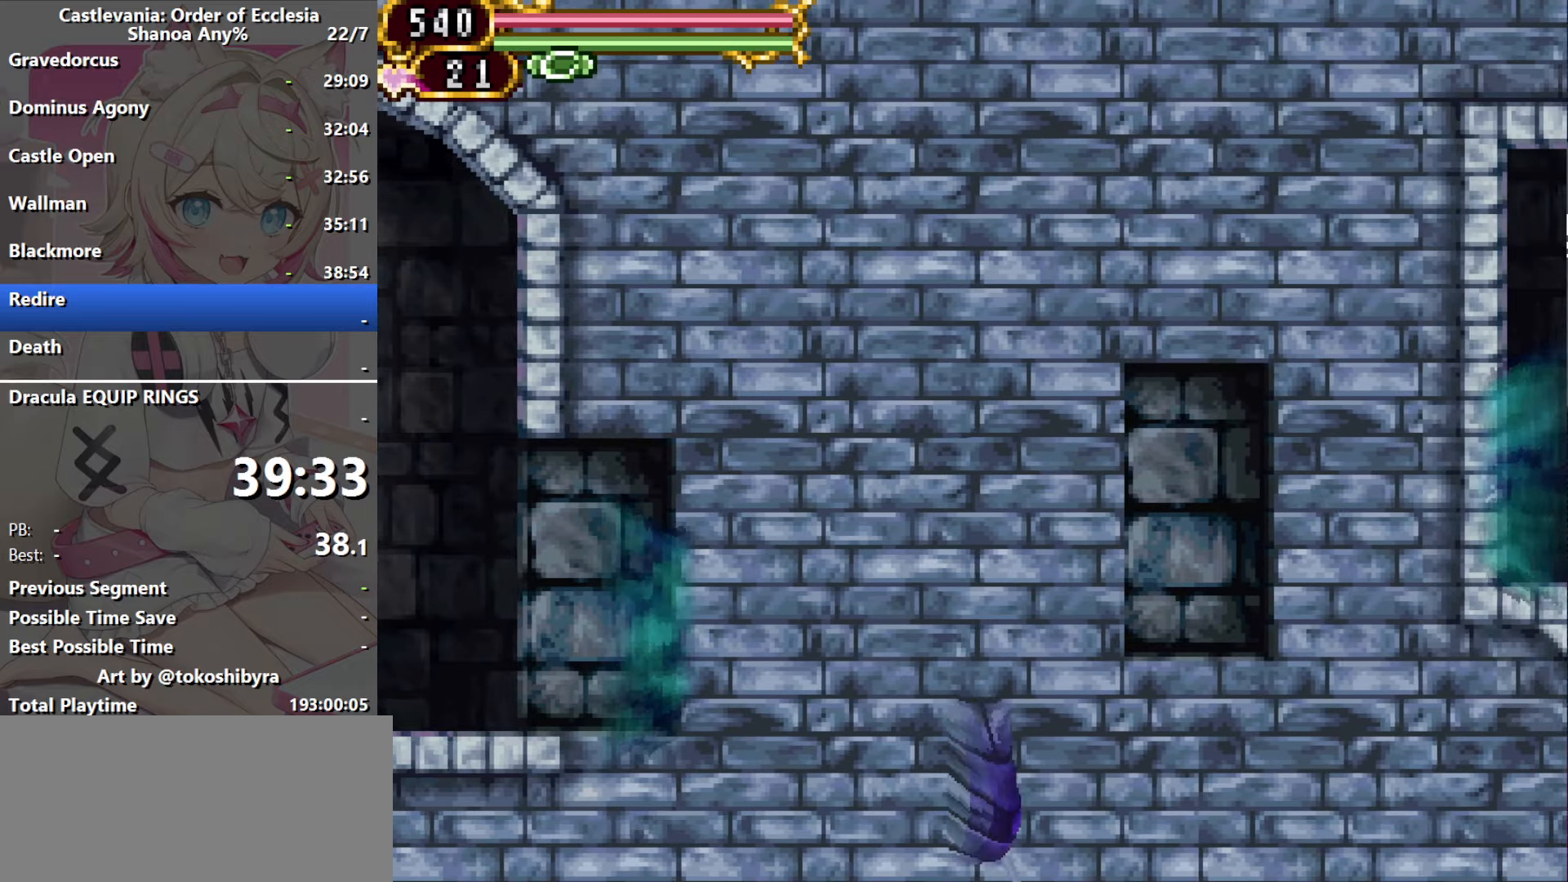
{"dt_ms": 500, "buttons": ["DPAD_RIGHT"], "events": []}